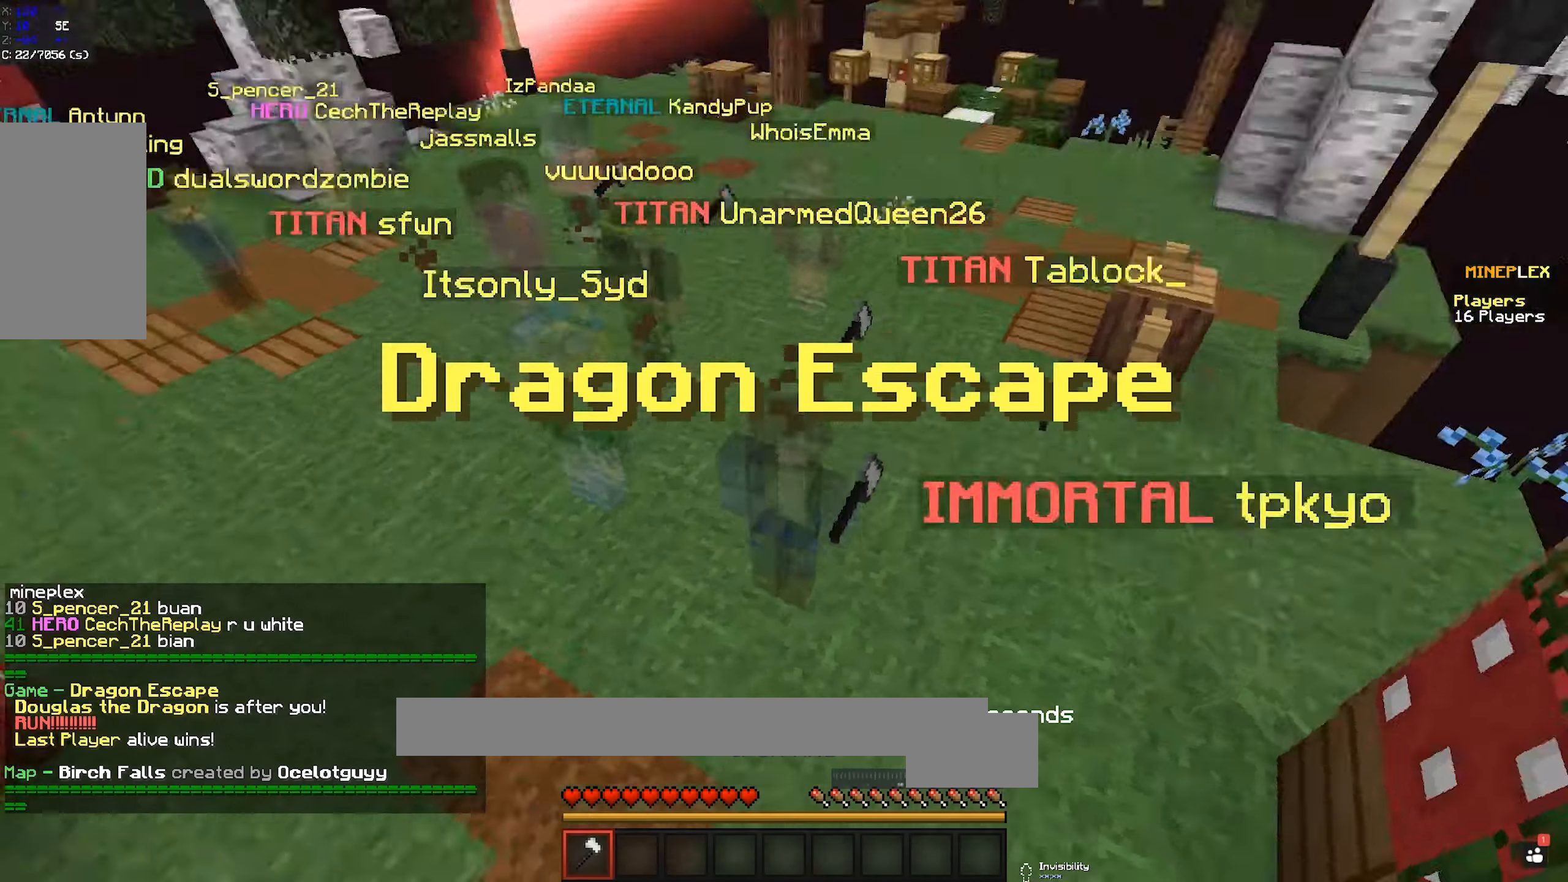
Gameplay with keyboard and mouse; each line is a JSON object with the keys and mouse buttons held at the frame after it. "events" lists presses ("down") and releases ("up") of "a", "d", "s", "space", "w", "mouse_left" and "mouse_right" between this image and that frame as [ms after this image, input, new state], when the widget could be followed in between. "mouse_left", "mouse_right" = the "left", "right" buttons of the "mouse" list. No other keys are recorded. Fast repeated clicks can show as one long hold. Mouse movement is not recorded.
{"keys": [], "mouse": [], "events": []}
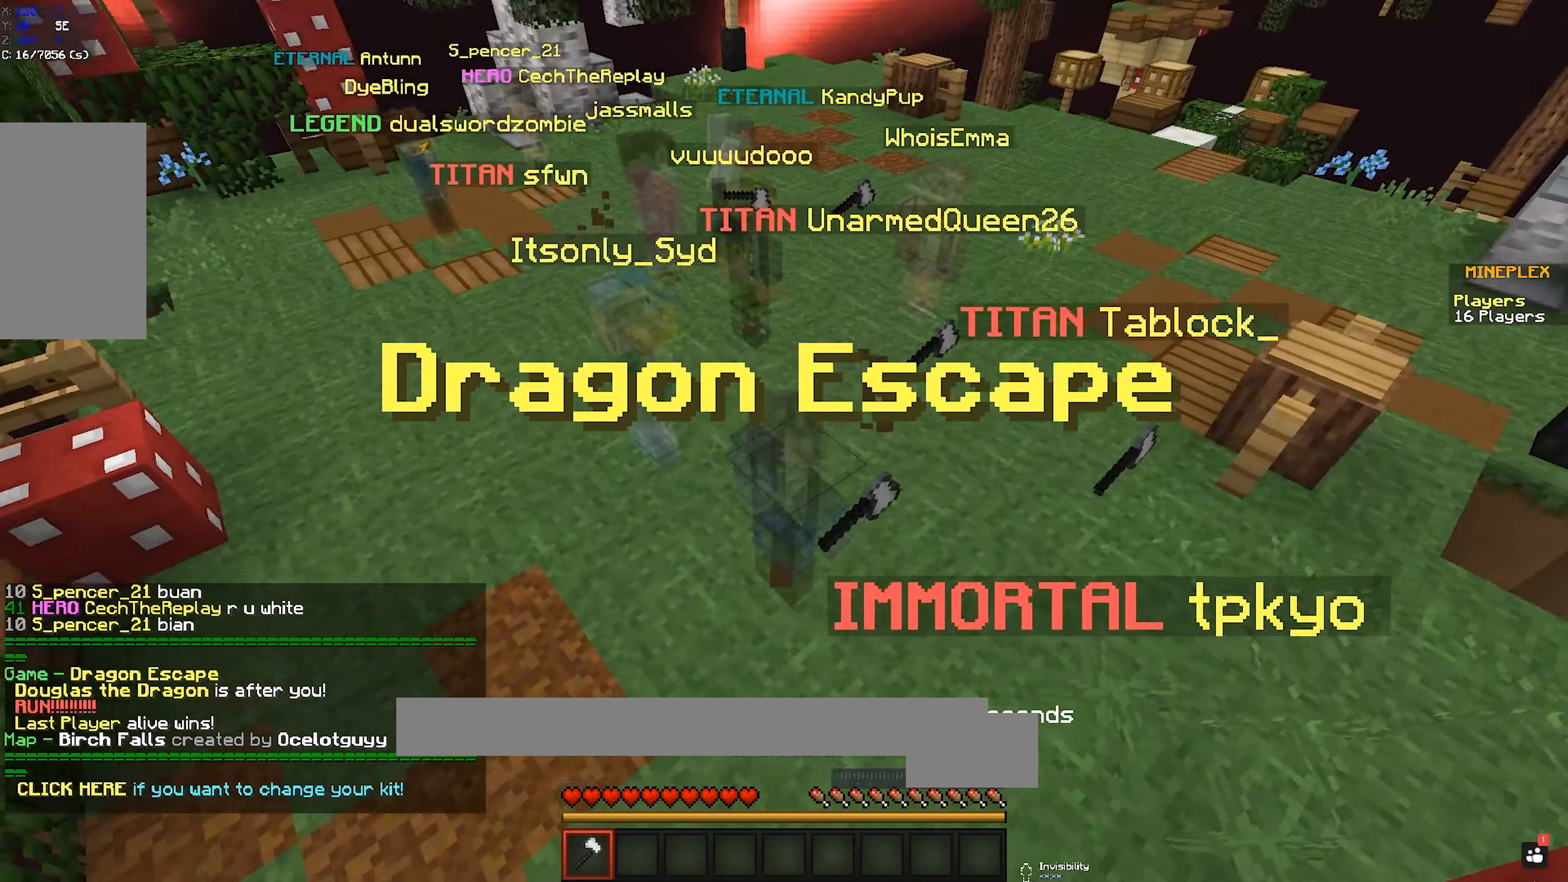
{"keys": [], "mouse": [], "events": []}
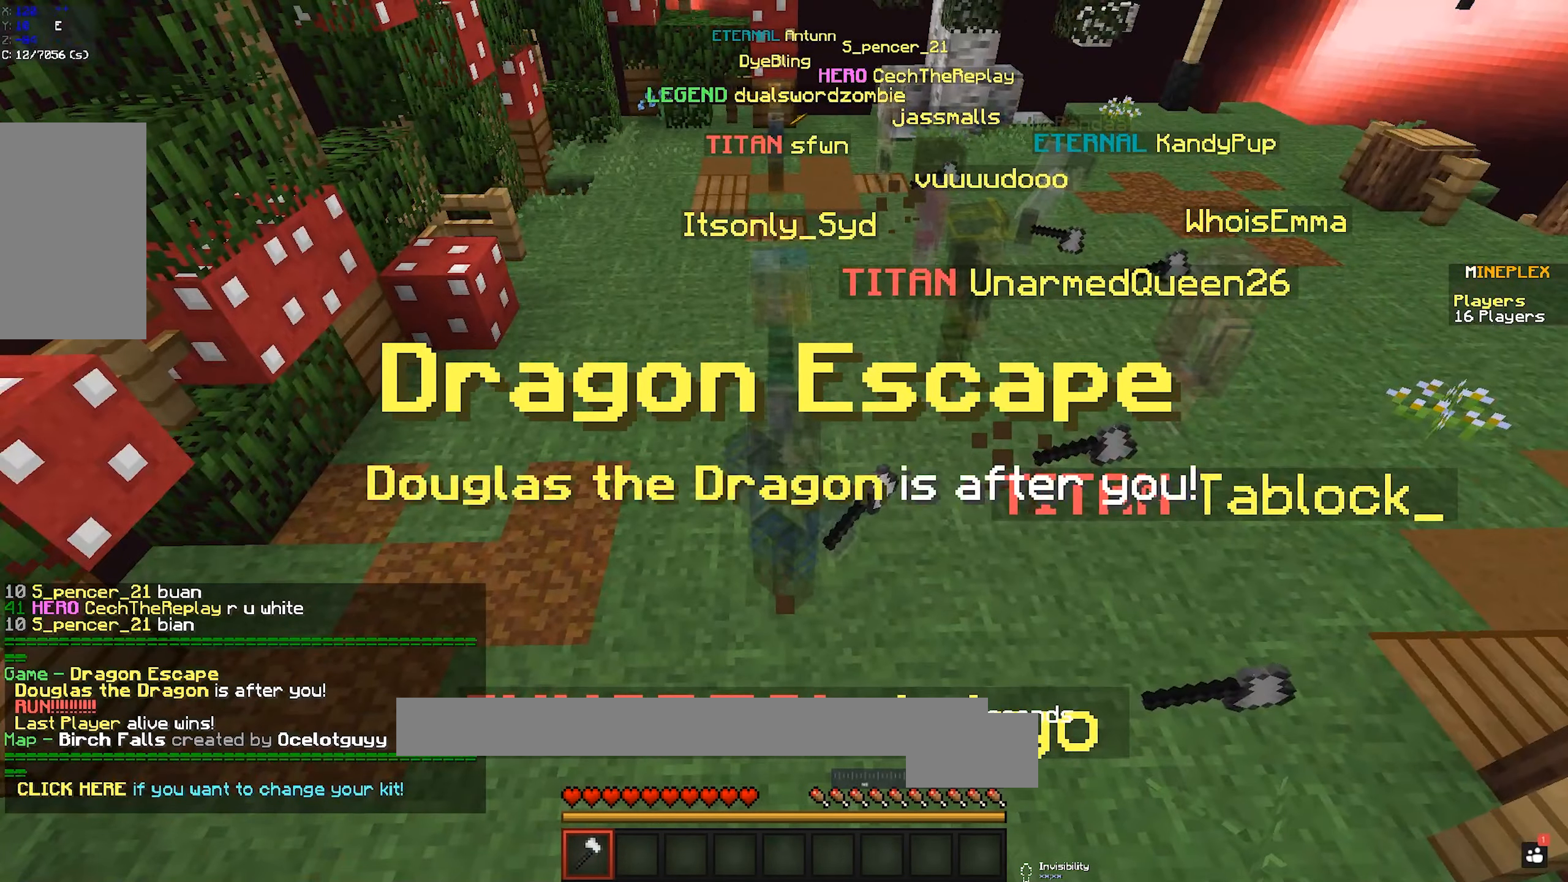
{"keys": [], "mouse": [], "events": []}
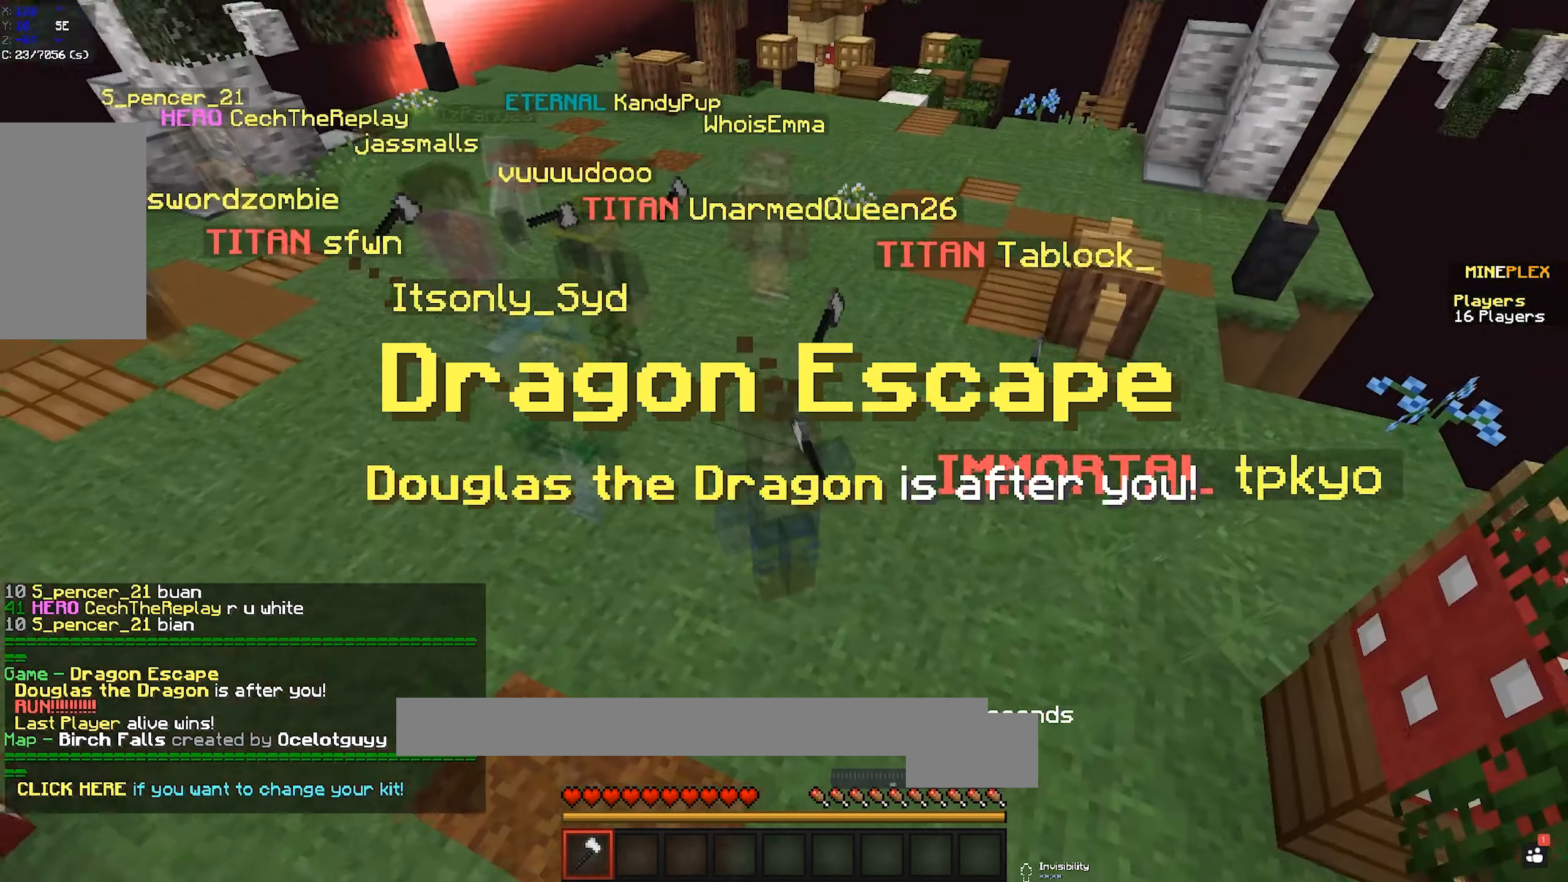
{"keys": ["w"], "mouse": [], "events": [[200, "w", "down"]]}
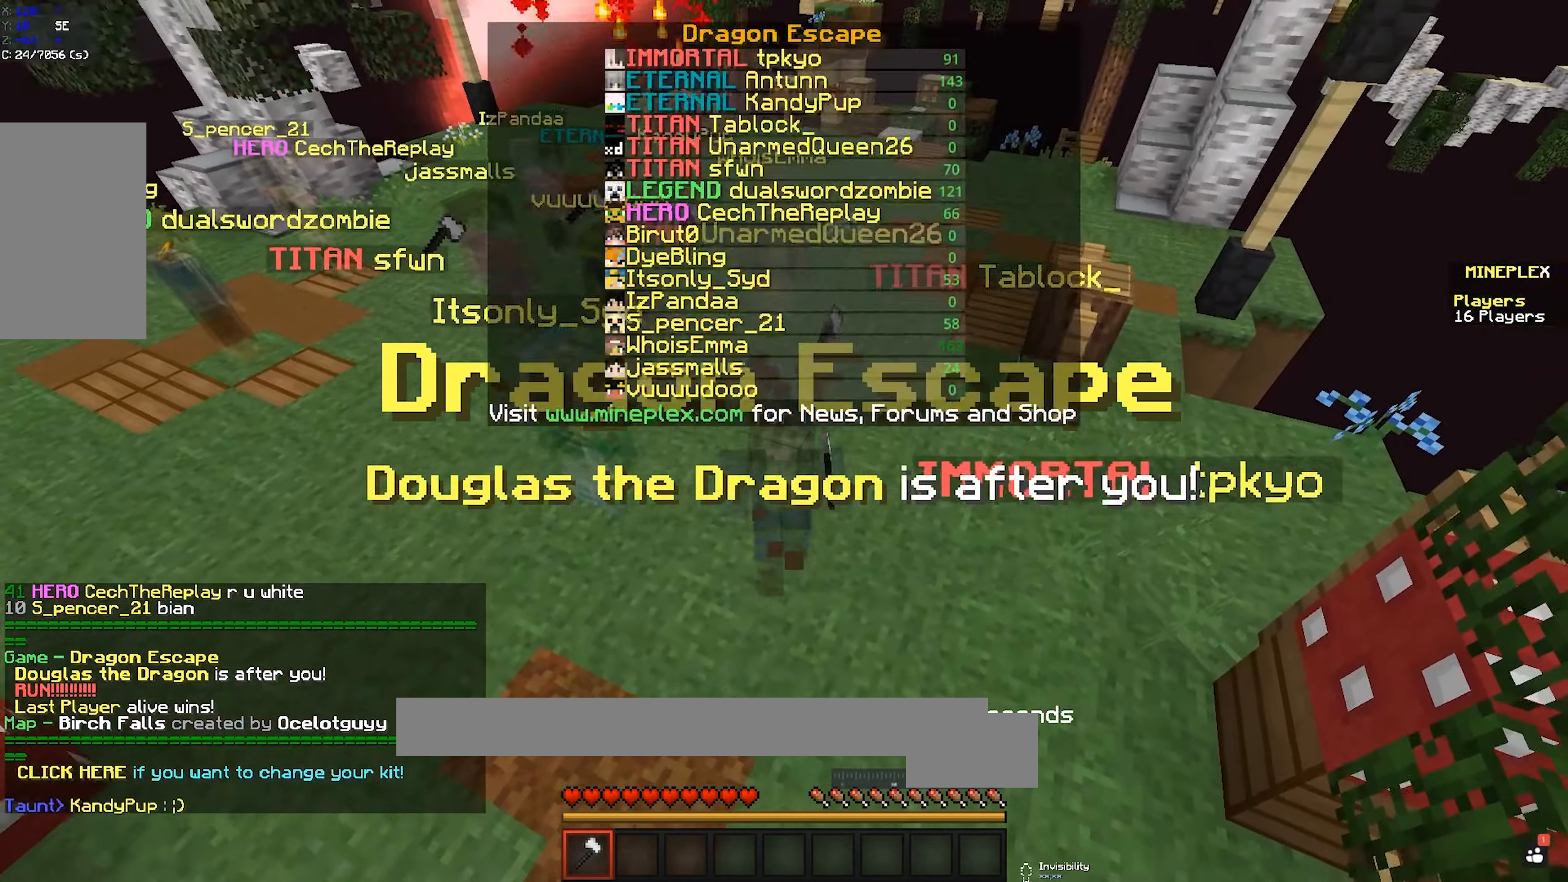
{"keys": [], "mouse": [], "events": [[367, "w", "up"]]}
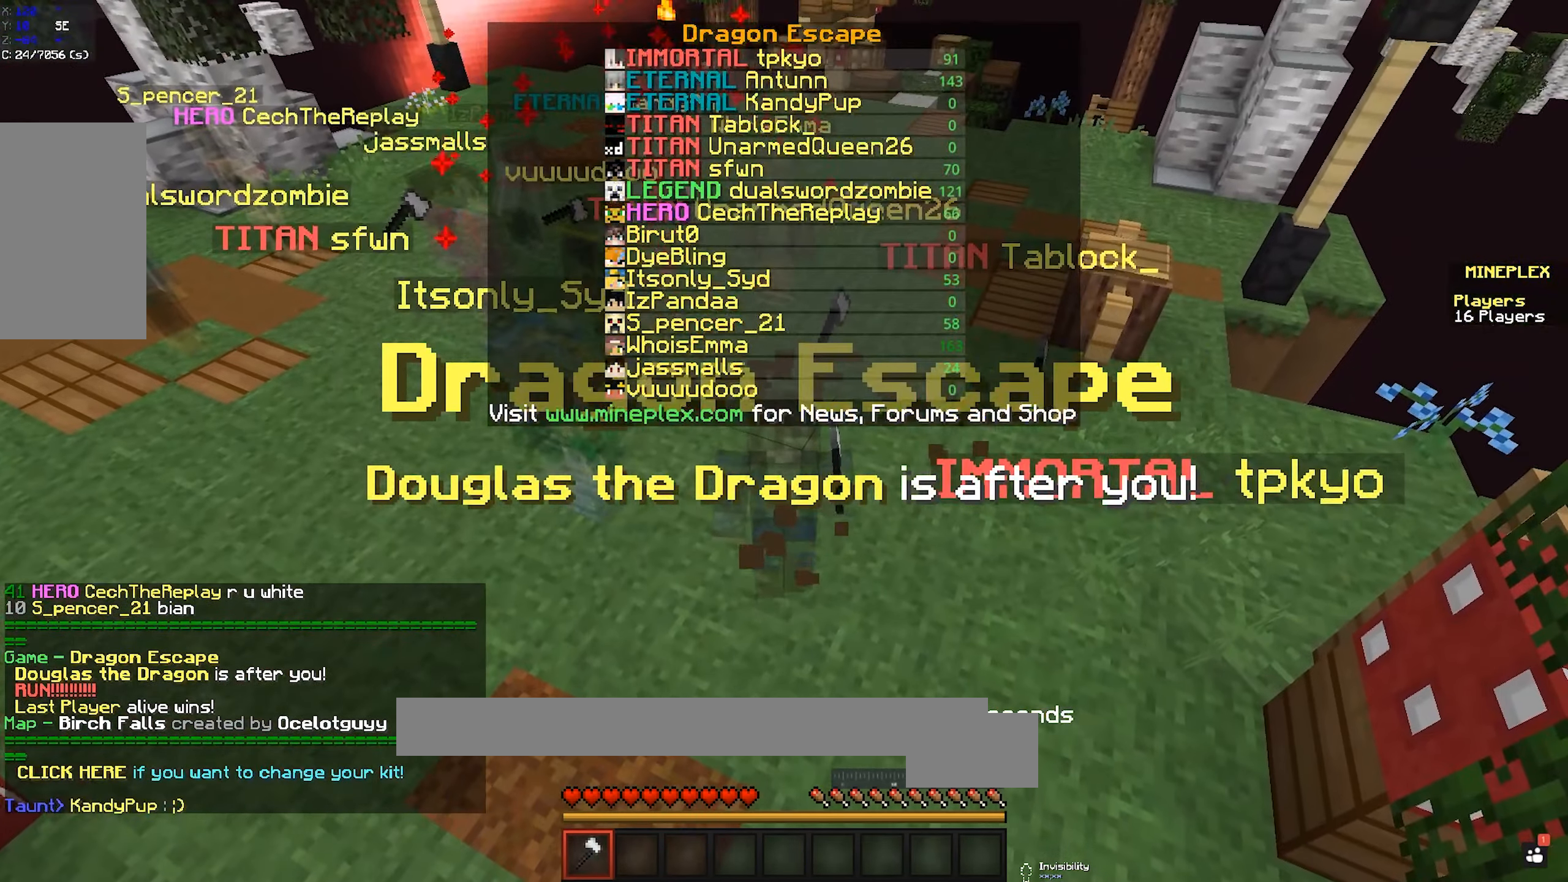
{"keys": [], "mouse": [], "events": []}
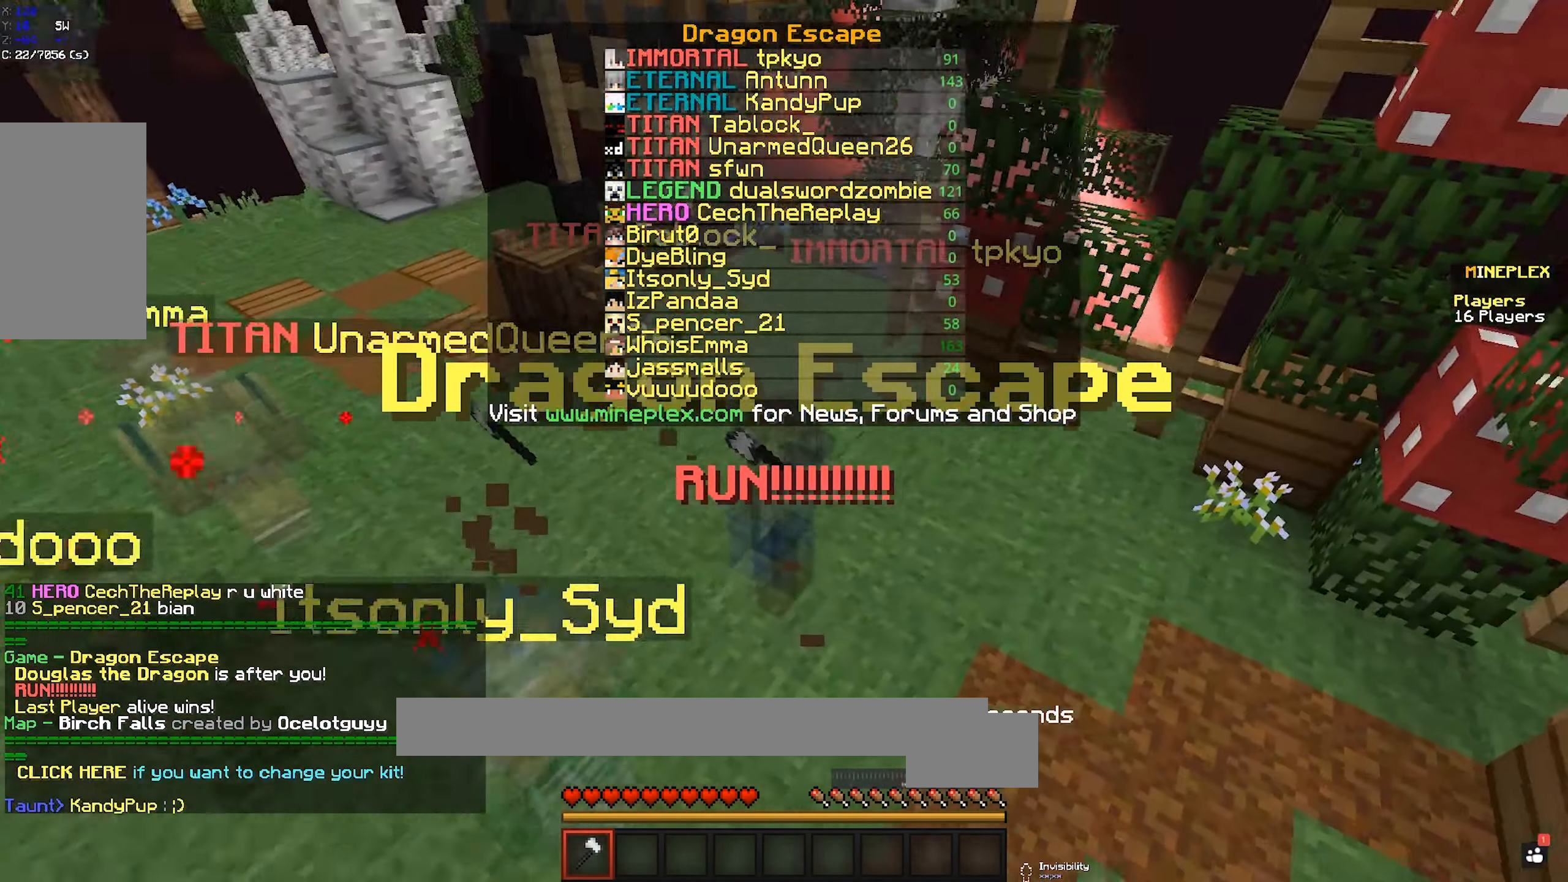
{"keys": [], "mouse": [], "events": []}
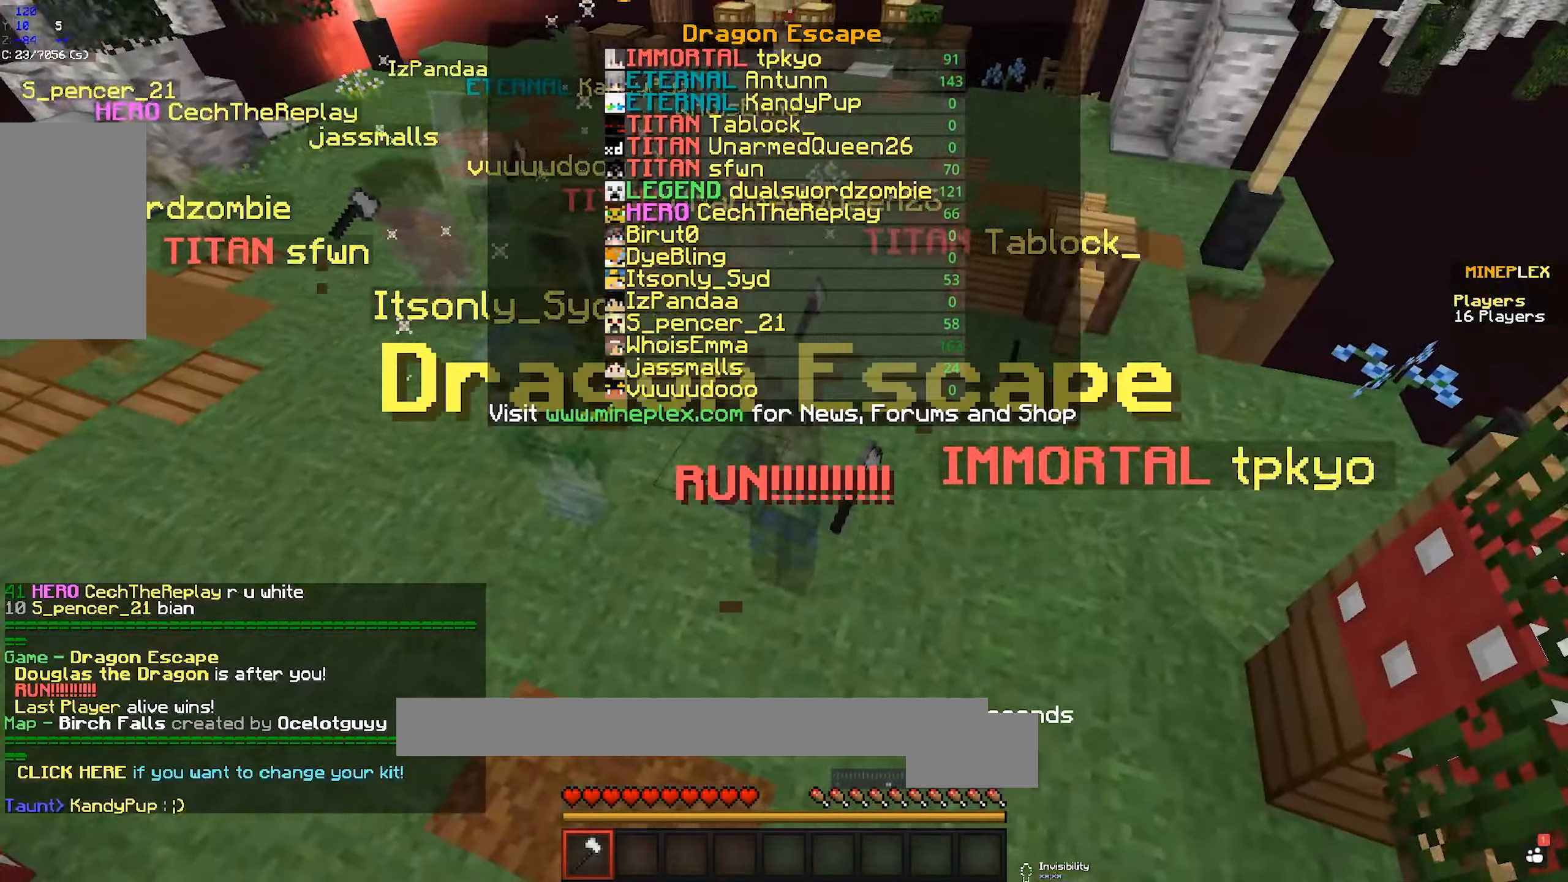
{"keys": ["w"], "mouse": [], "events": [[50, "w", "down"]]}
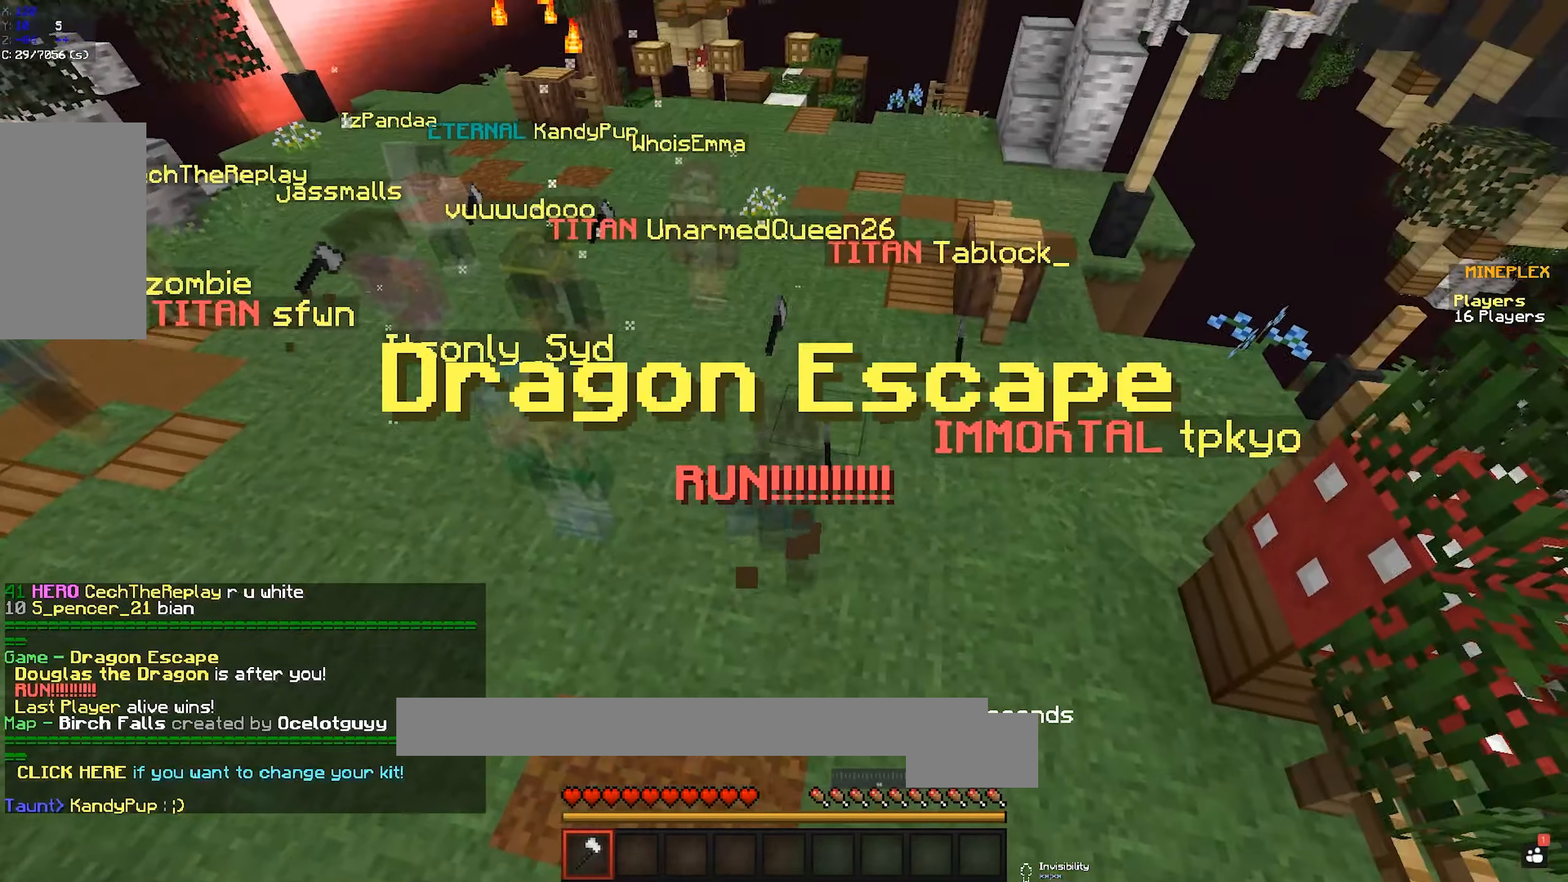
{"keys": ["w"], "mouse": [], "events": []}
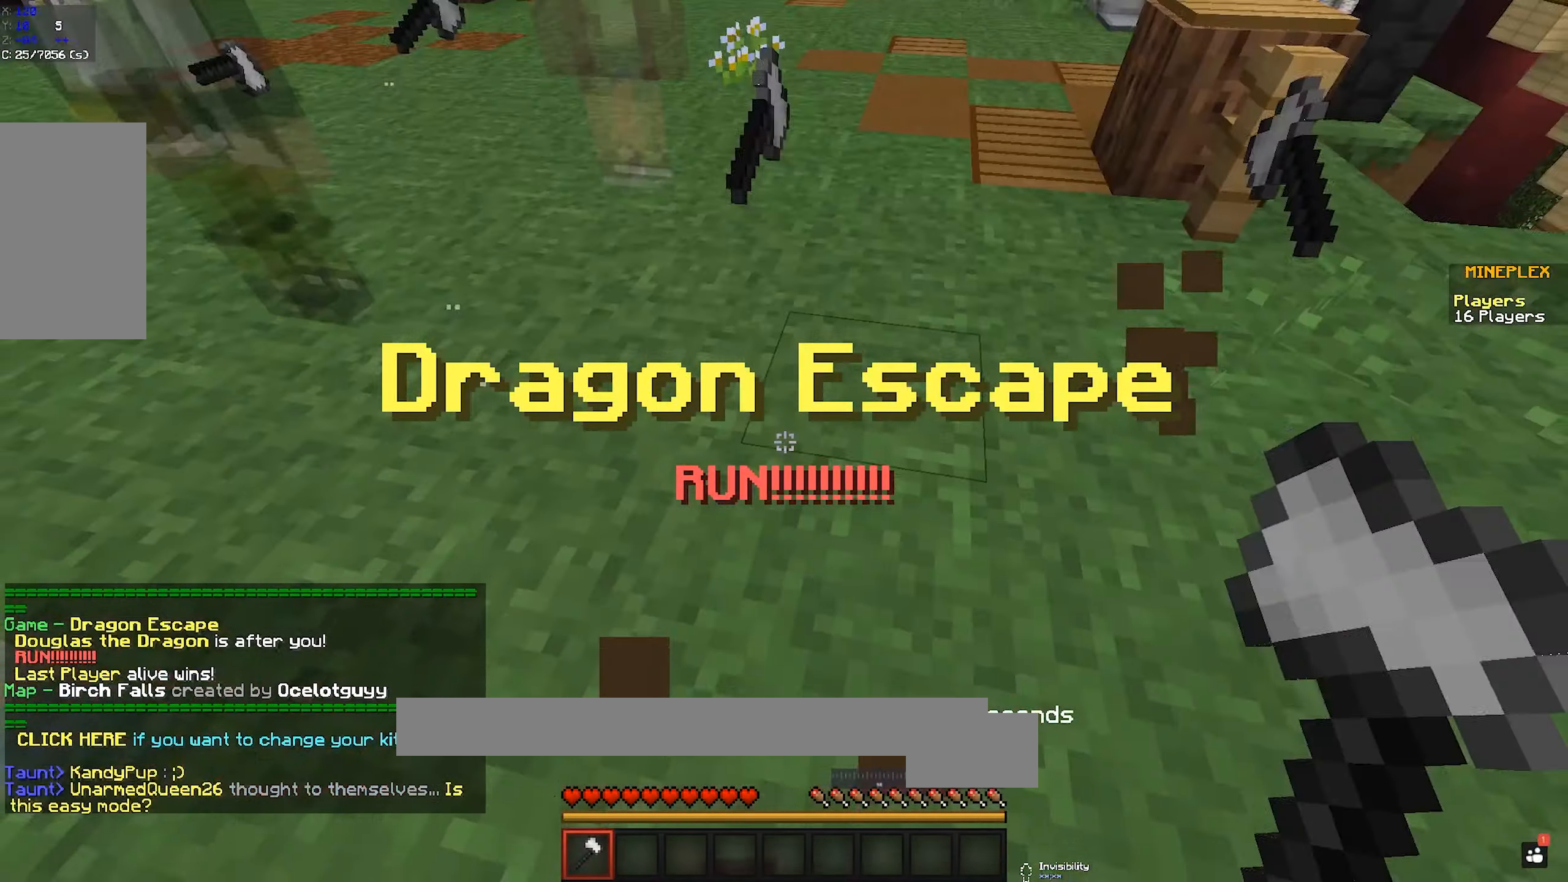
{"keys": [], "mouse": [], "events": [[117, "w", "up"]]}
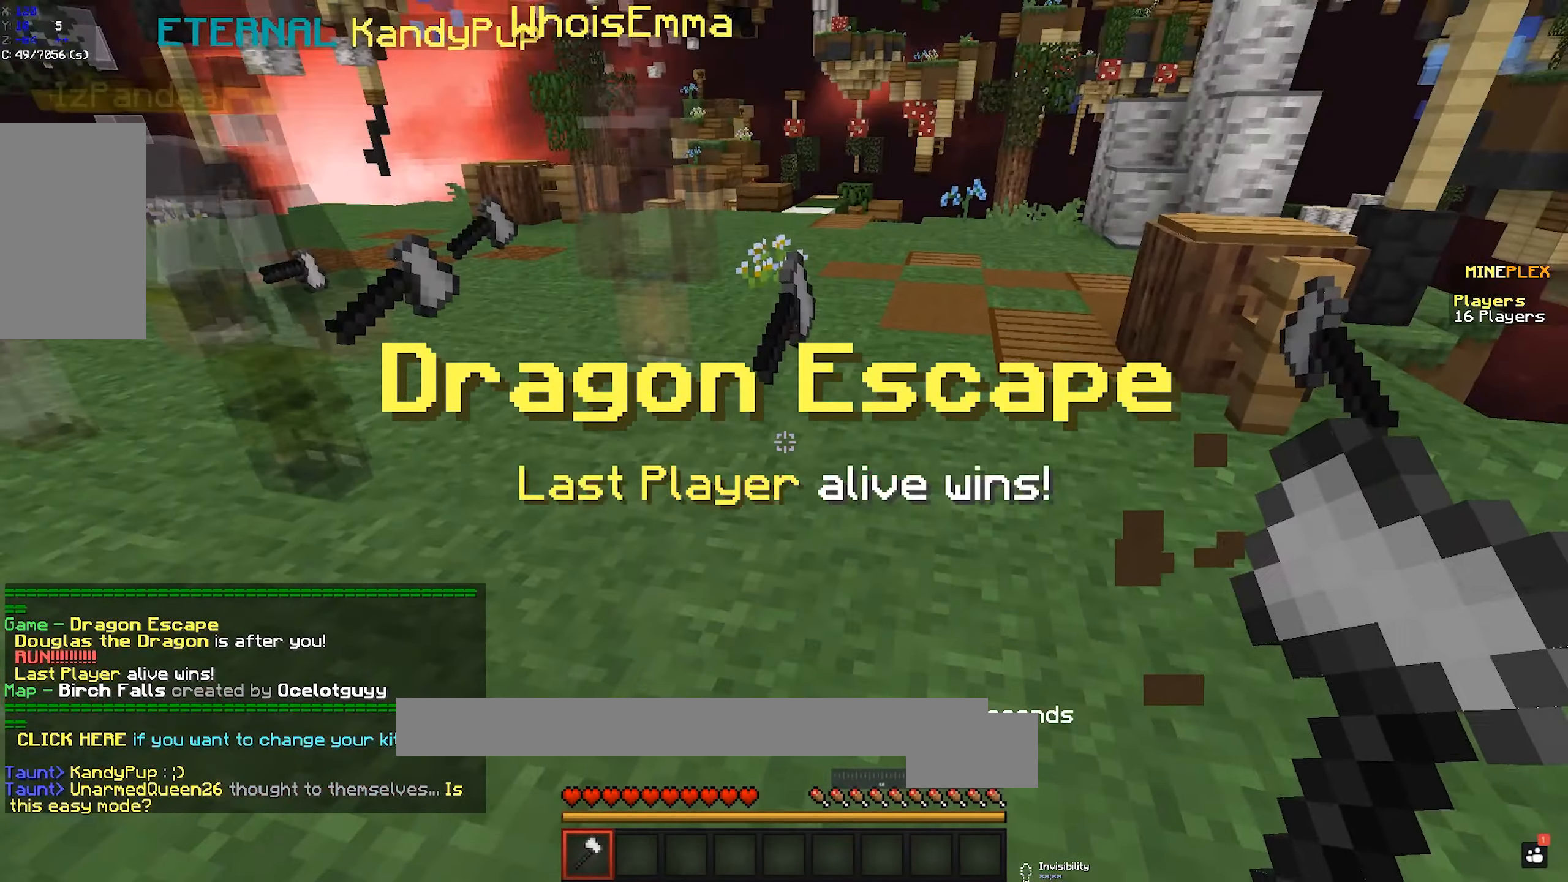
{"keys": ["w"], "mouse": [], "events": [[50, "w", "down"]]}
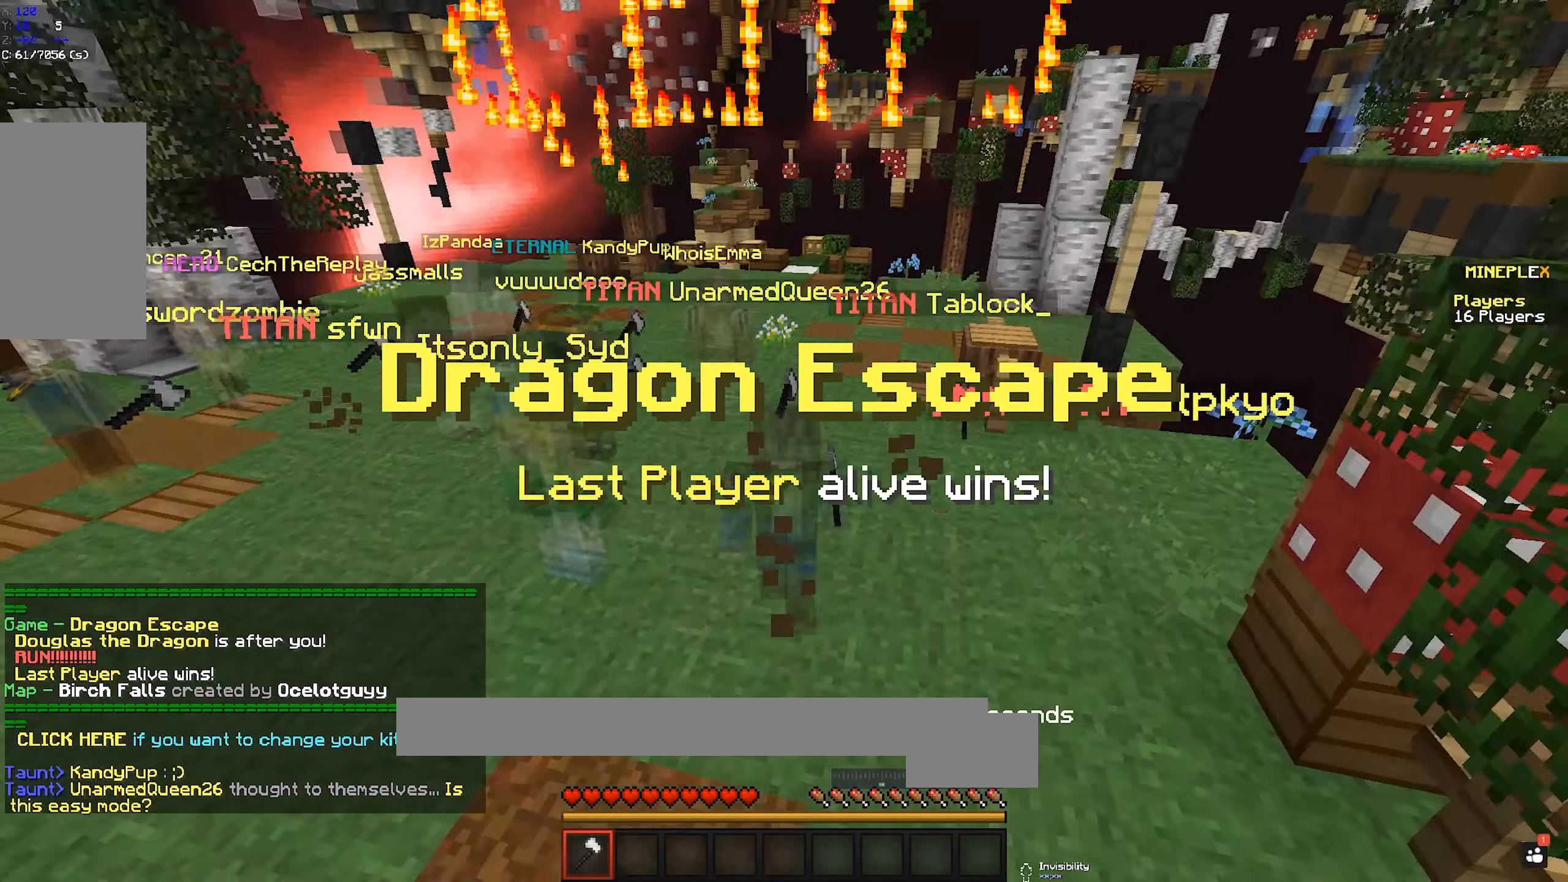
{"keys": ["w"], "mouse": [], "events": []}
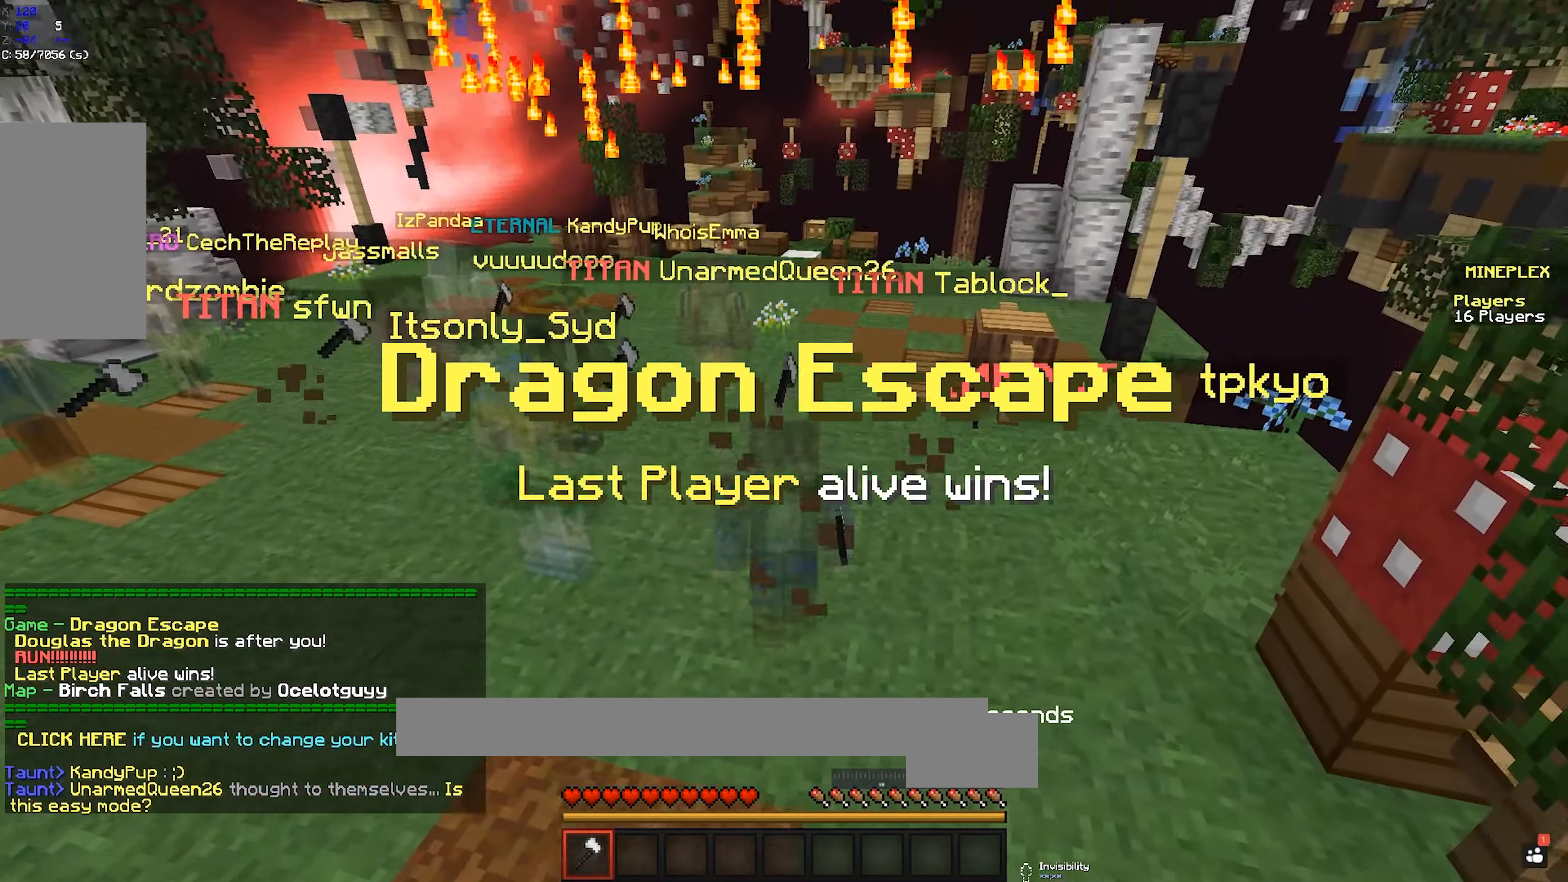
{"keys": ["w"], "mouse": [], "events": []}
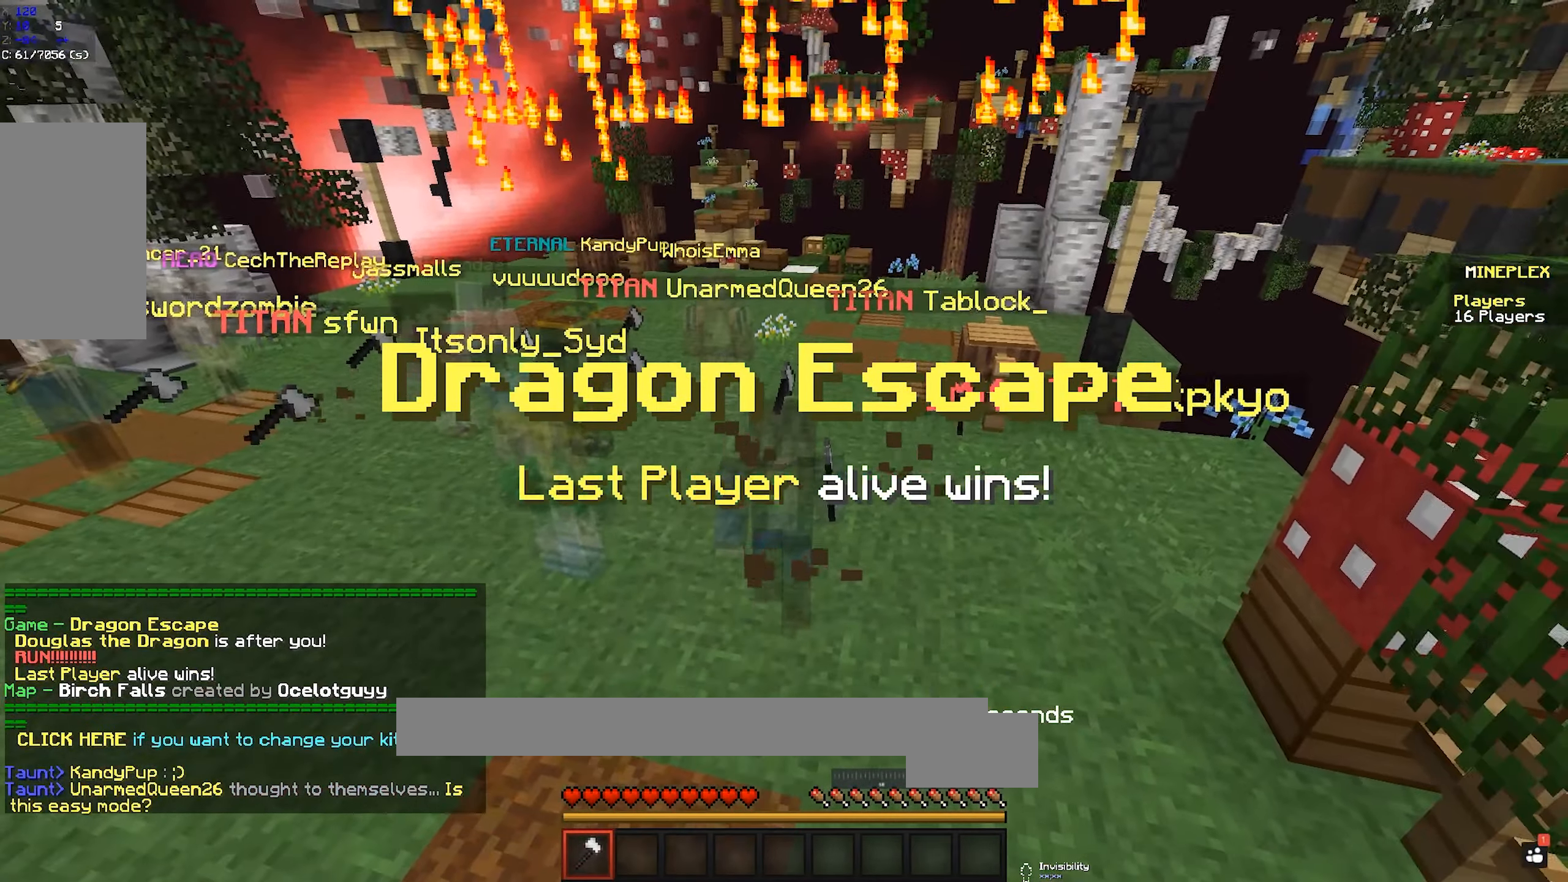
{"keys": ["w"], "mouse": [], "events": []}
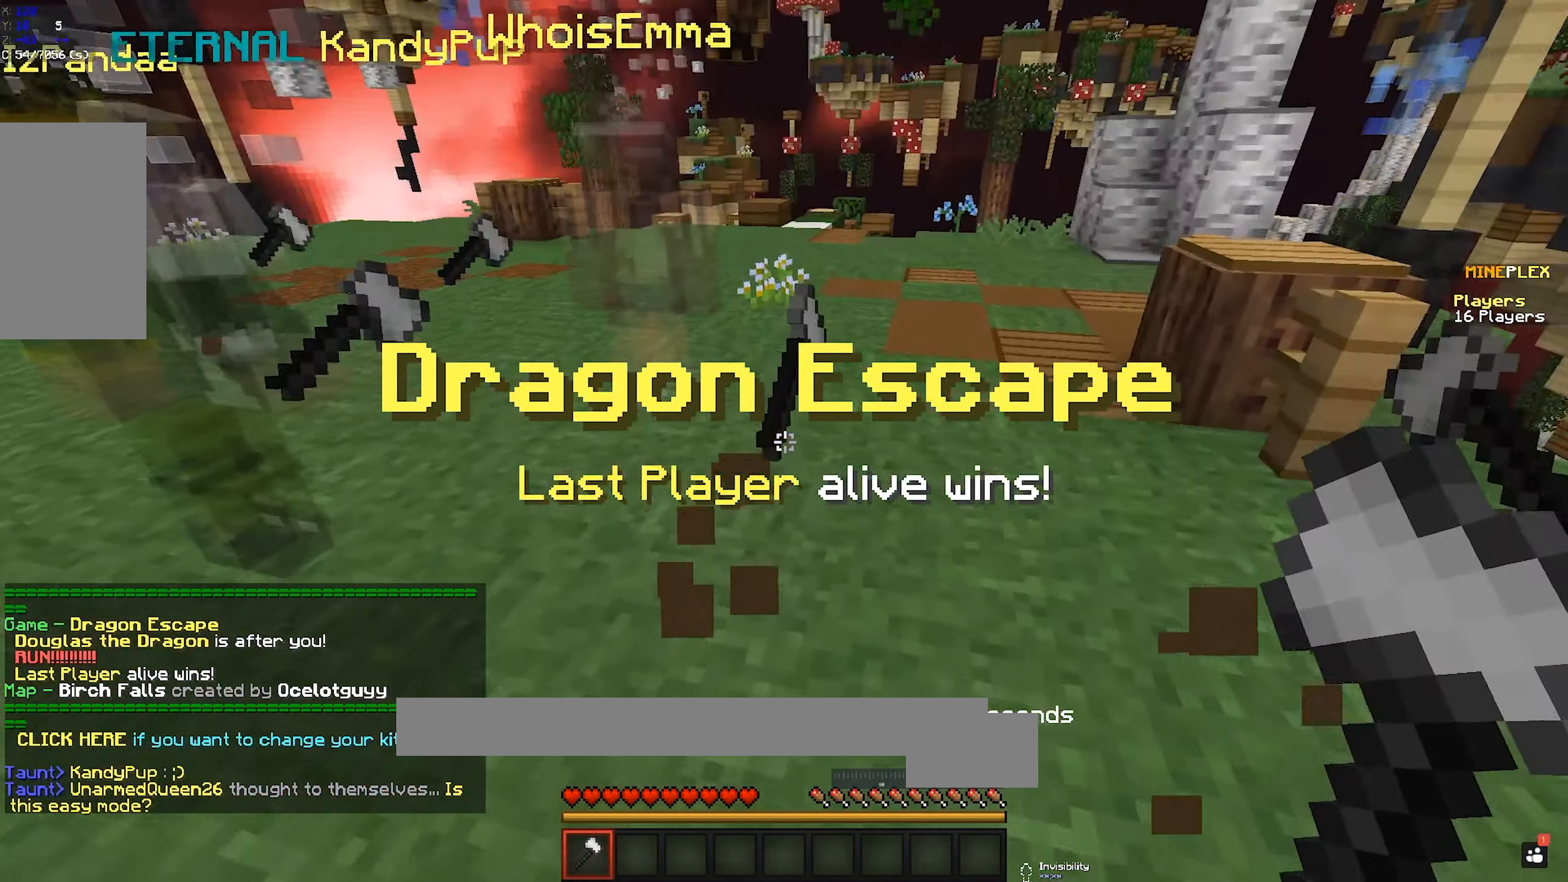
{"keys": ["w"], "mouse": [], "events": []}
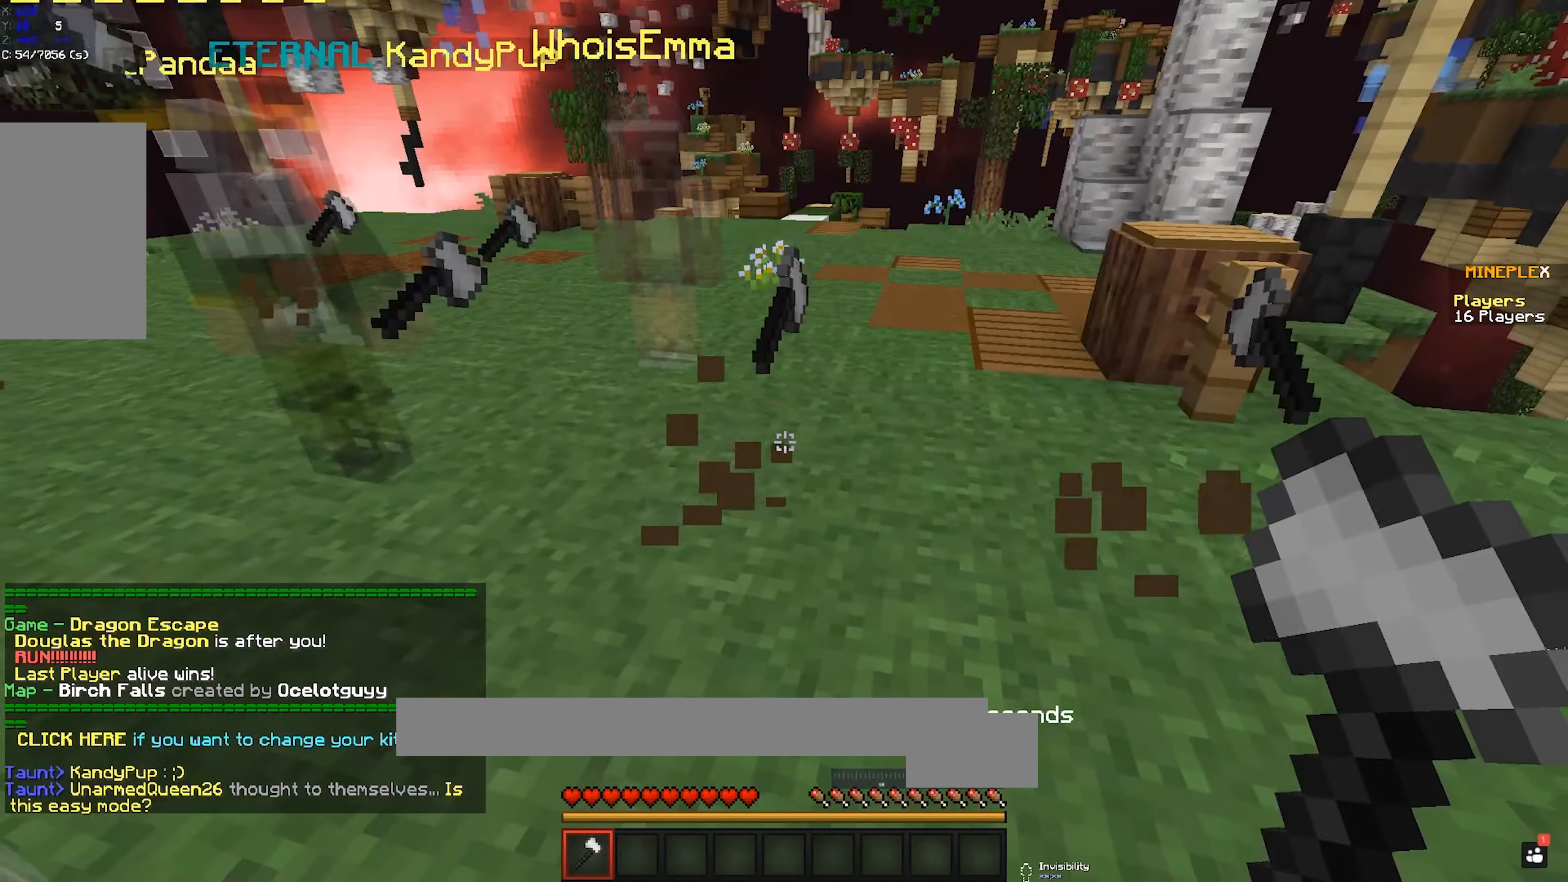
{"keys": ["w"], "mouse": [], "events": []}
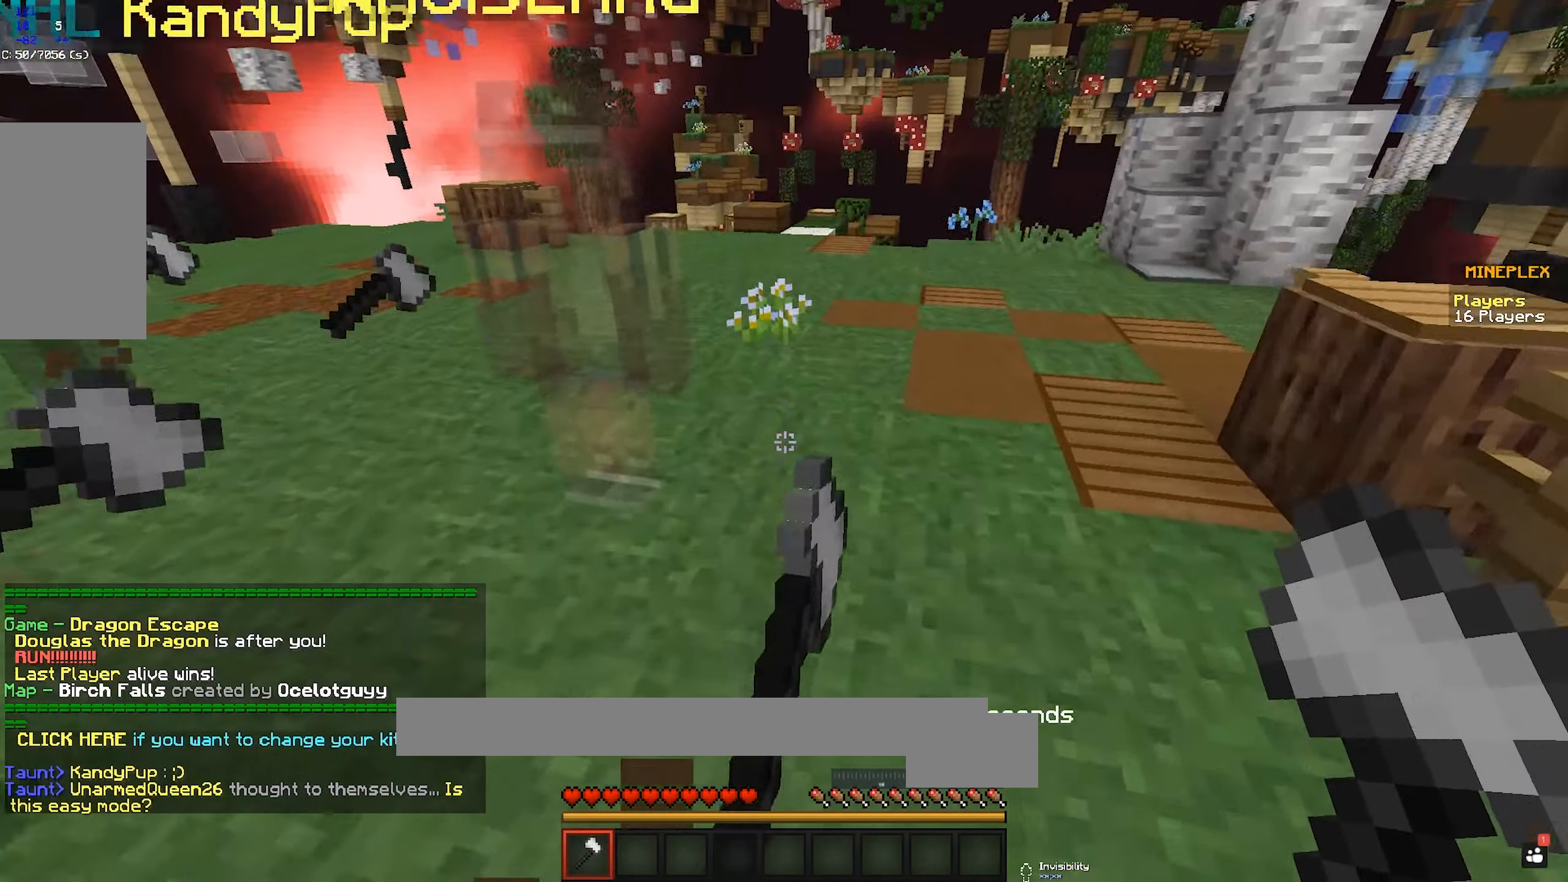
{"keys": ["w"], "mouse": [], "events": []}
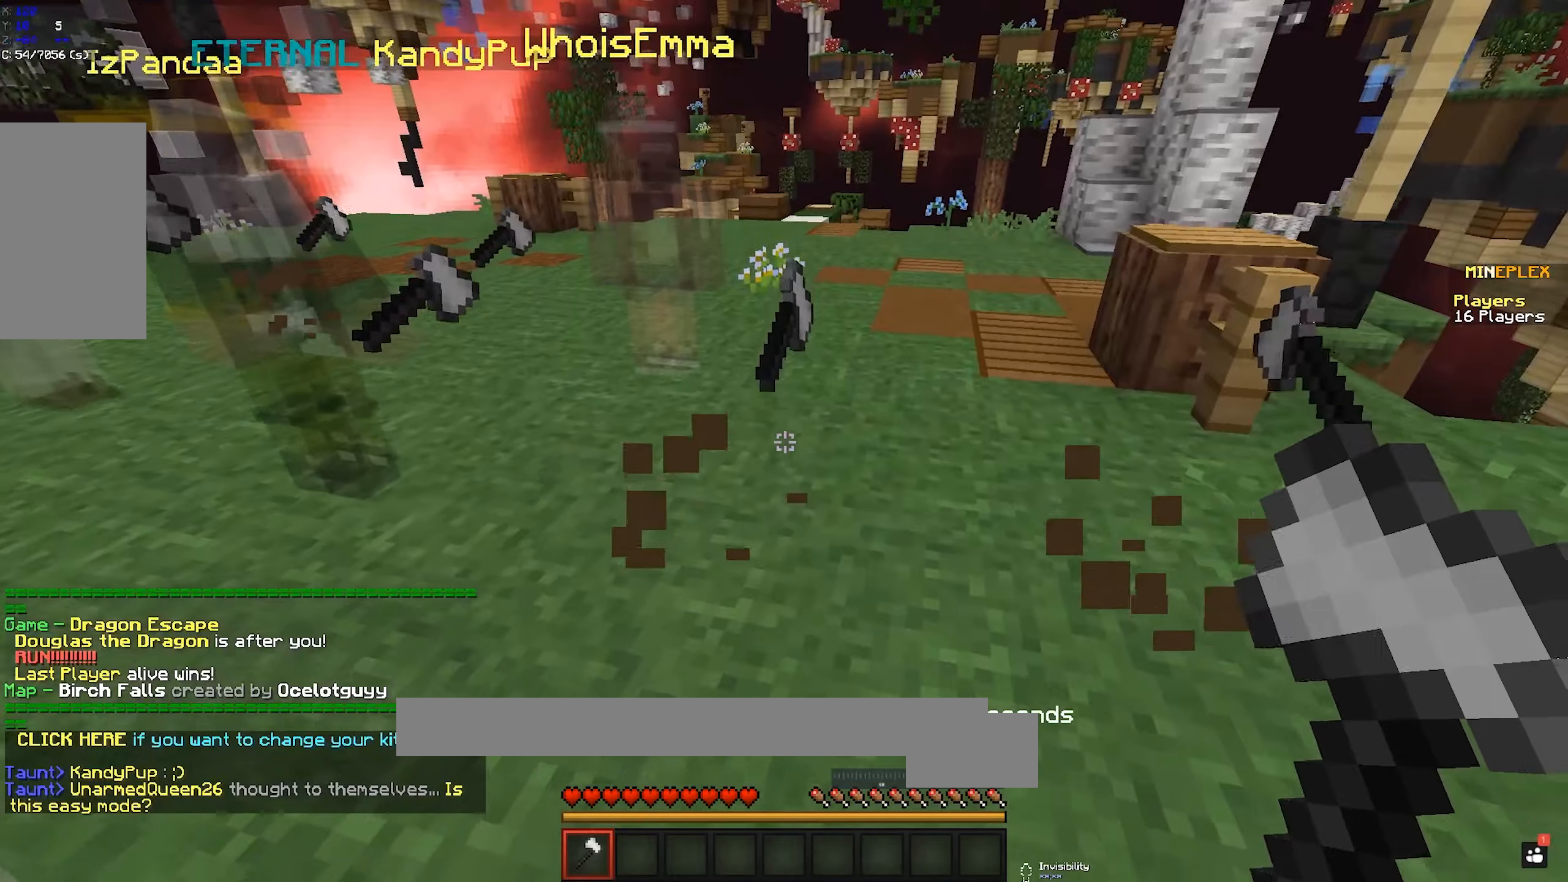
{"keys": ["space", "w"], "mouse": [], "events": [[500, "space", "down"]]}
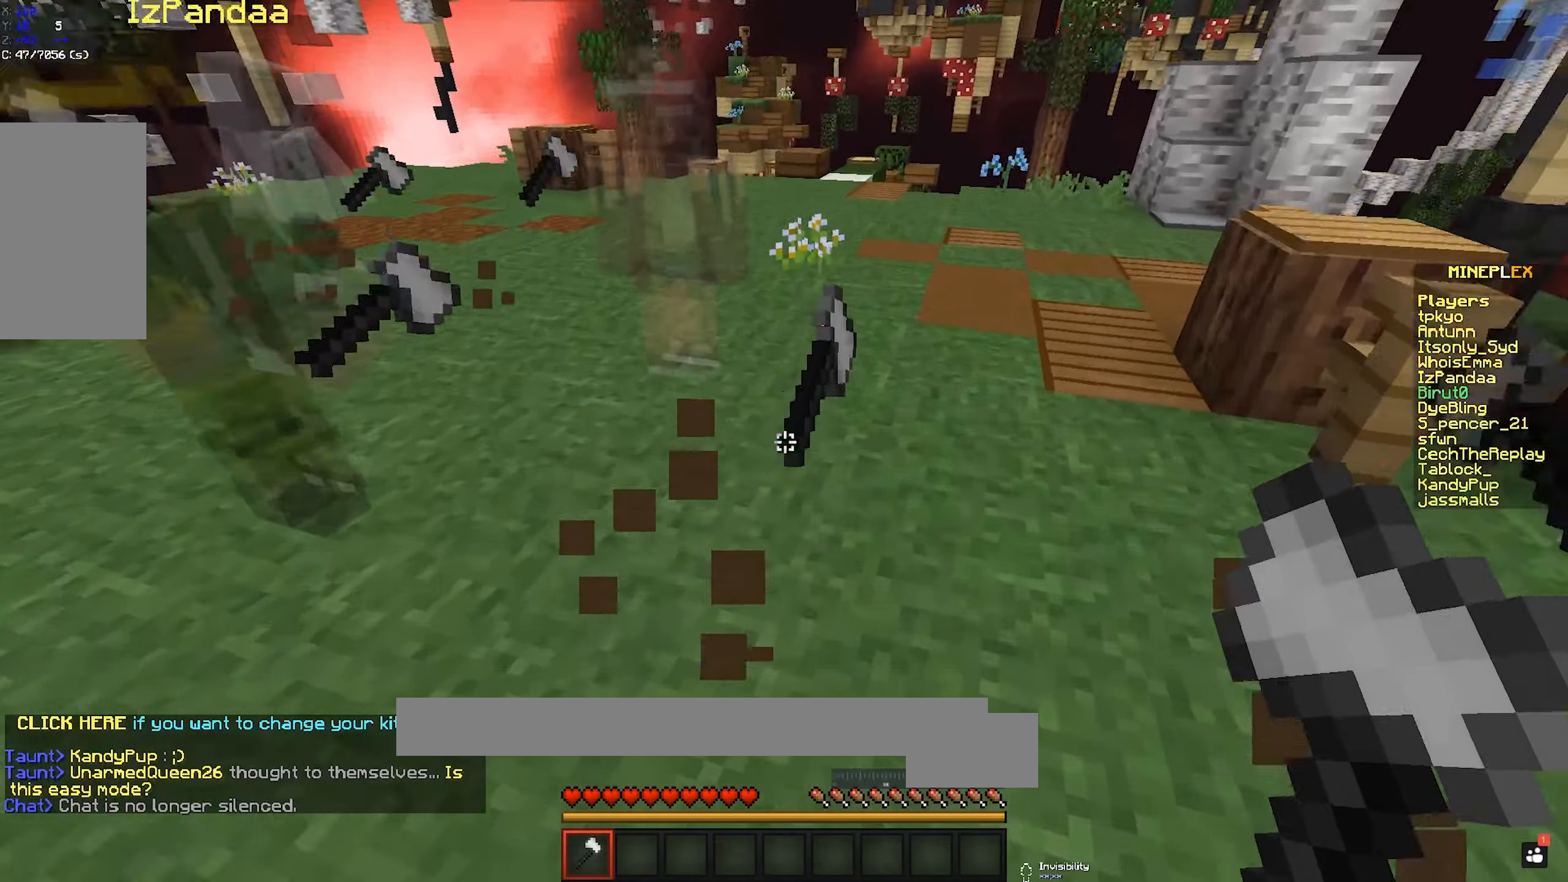
{"keys": ["space", "w"], "mouse": [], "events": []}
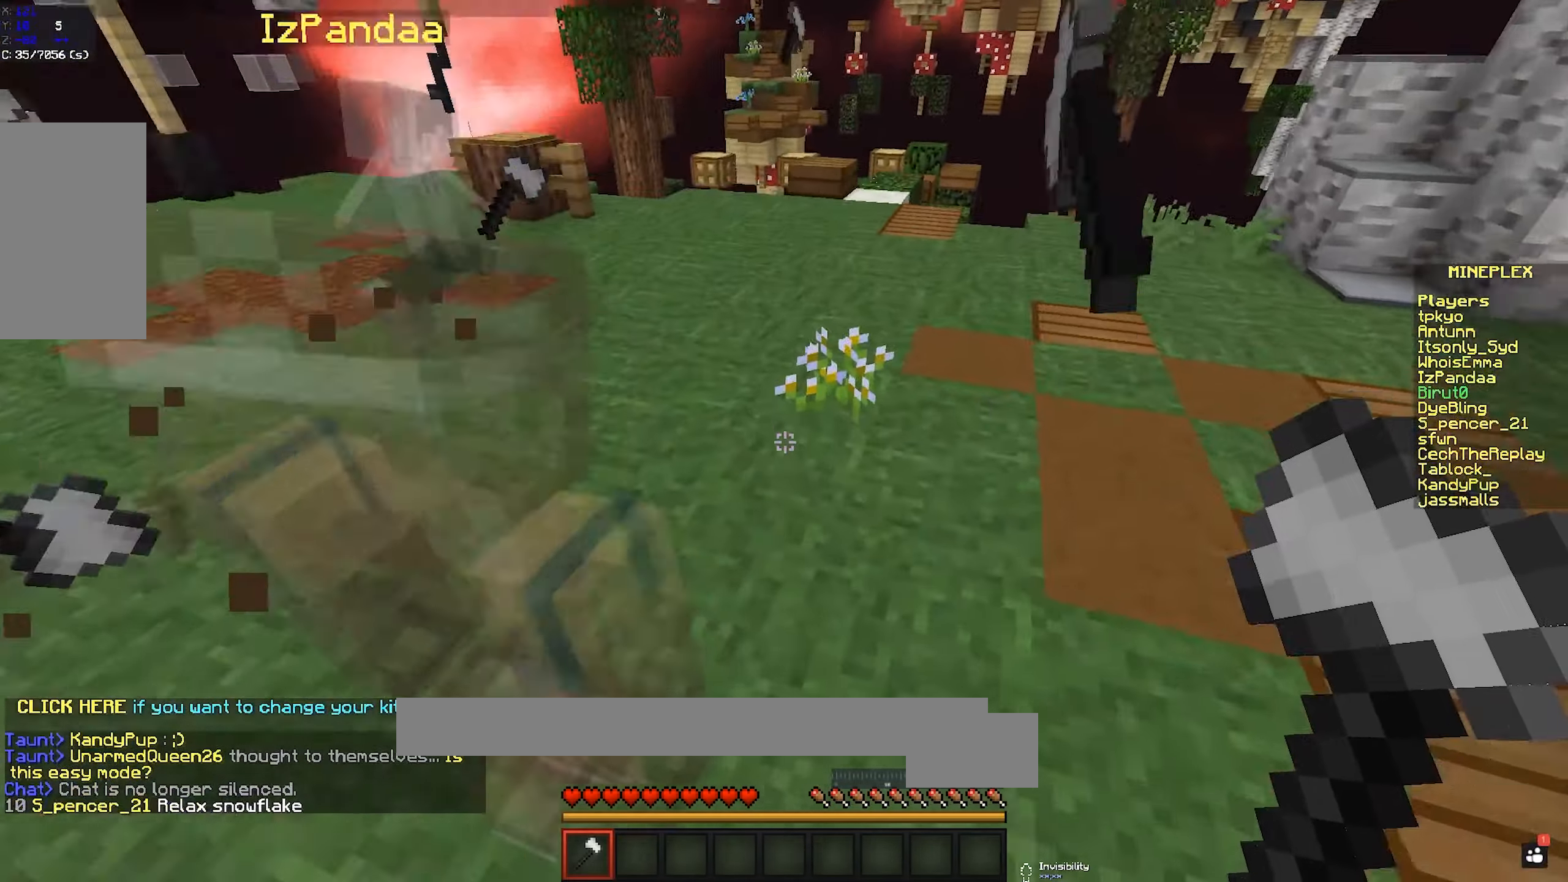
{"keys": ["space", "w"], "mouse": [], "events": []}
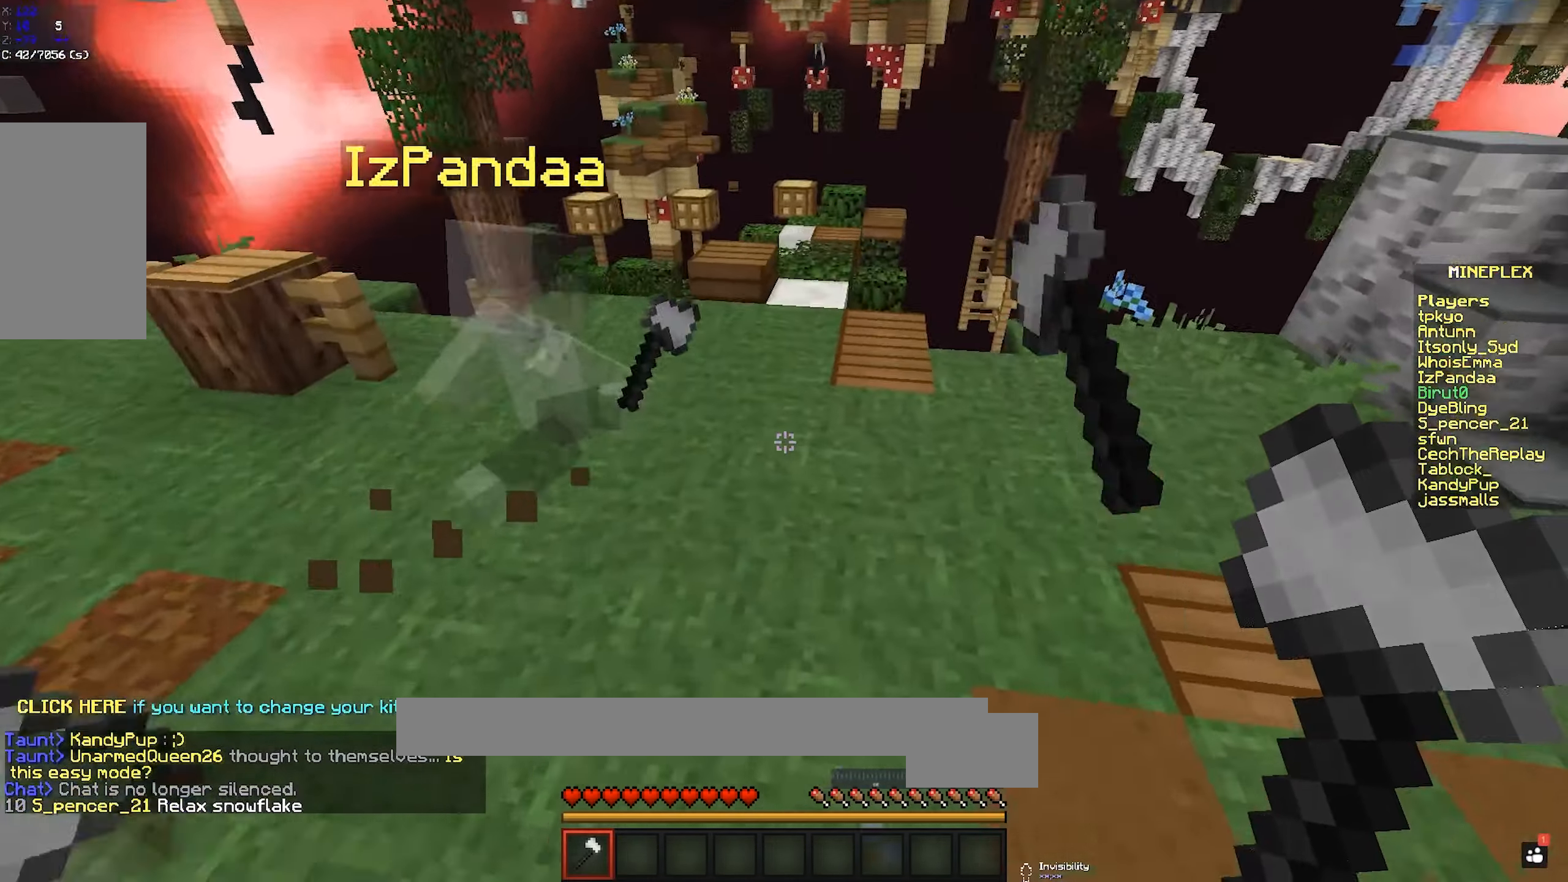
{"keys": ["space", "w"], "mouse": [], "events": []}
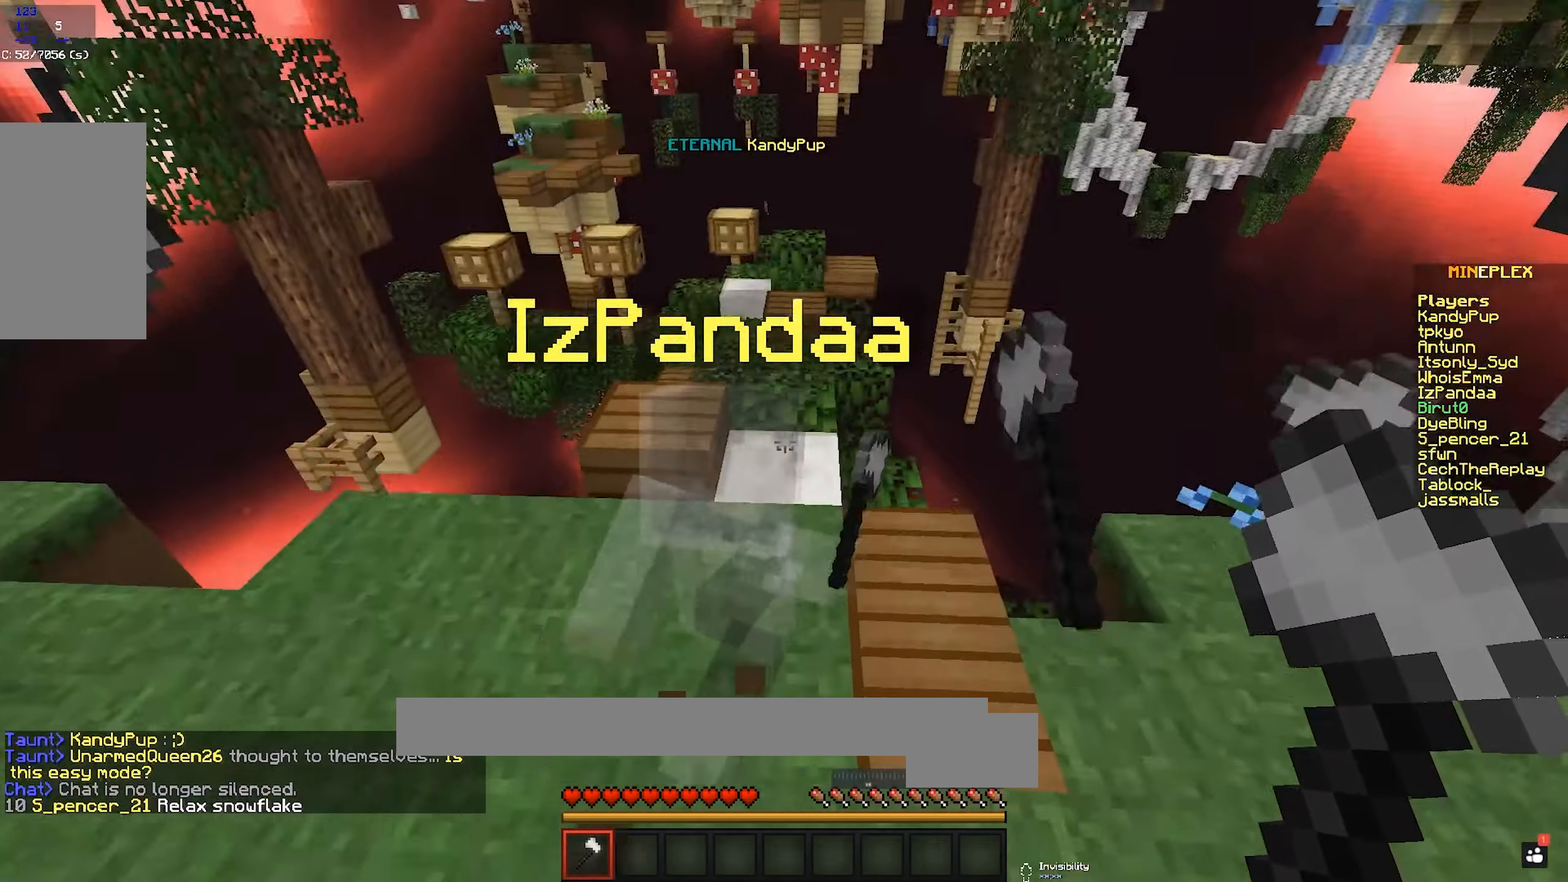
{"keys": ["a", "space", "w"], "mouse": [], "events": [[150, "d", "down"], [366, "d", "up"], [400, "a", "down"]]}
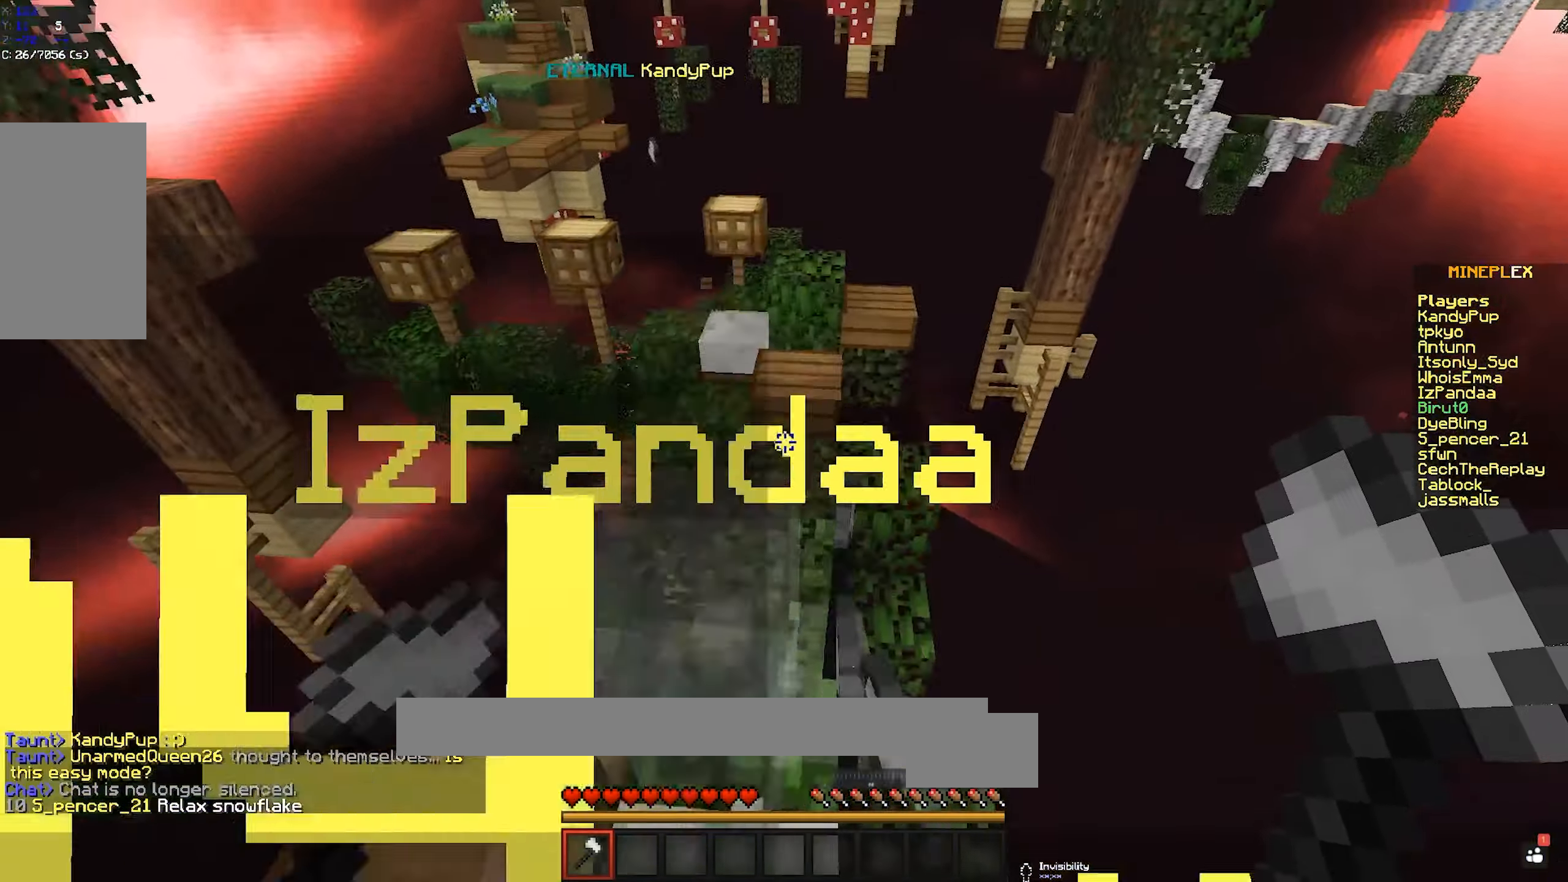
{"keys": ["d", "space", "w"], "mouse": [], "events": [[66, "a", "up"], [66, "space", "up"], [300, "space", "down"], [350, "d", "down"]]}
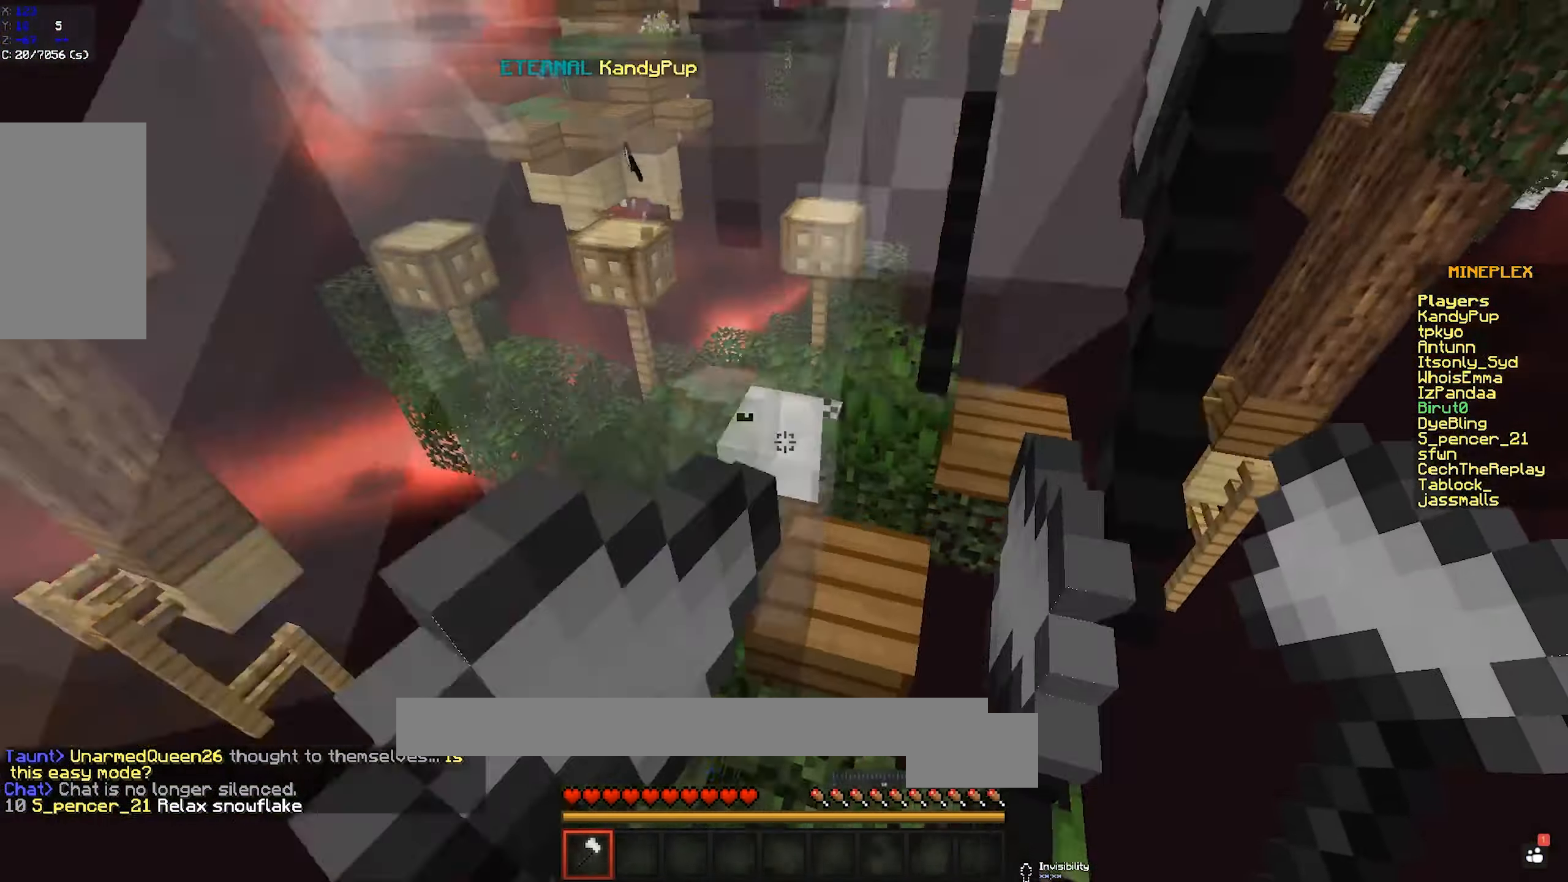
{"keys": ["space", "w"], "mouse": [], "events": [[16, "d", "up"], [16, "space", "up"], [16, "w", "up"], [150, "a", "down"], [300, "w", "down"], [433, "a", "up"], [450, "space", "down"]]}
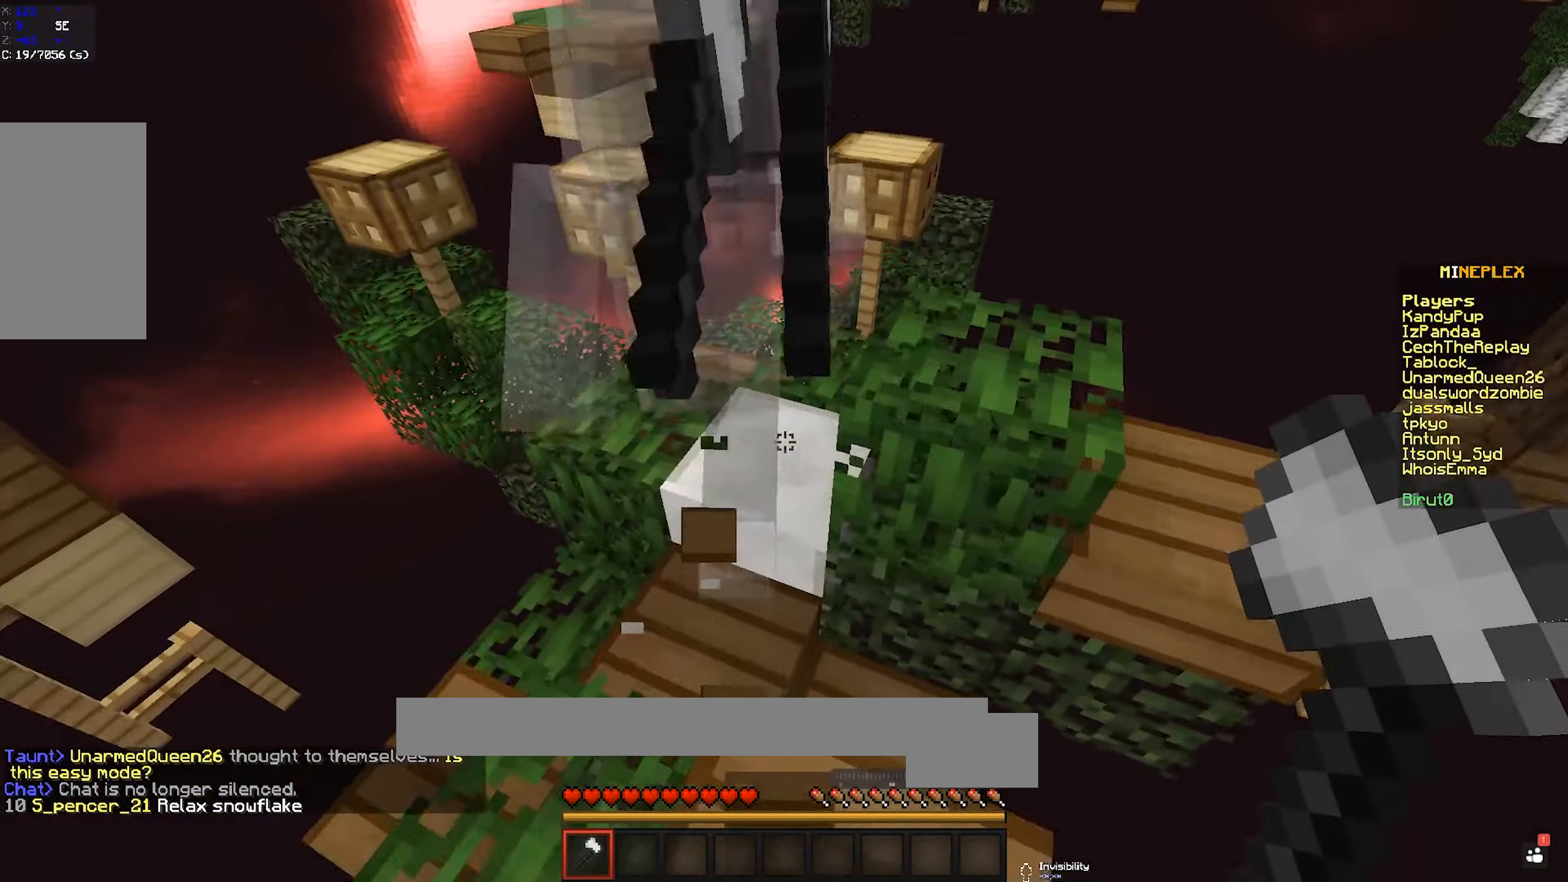
{"keys": ["a", "w"], "mouse": [], "events": [[100, "d", "down"], [166, "space", "up"], [200, "a", "down"], [466, "d", "up"]]}
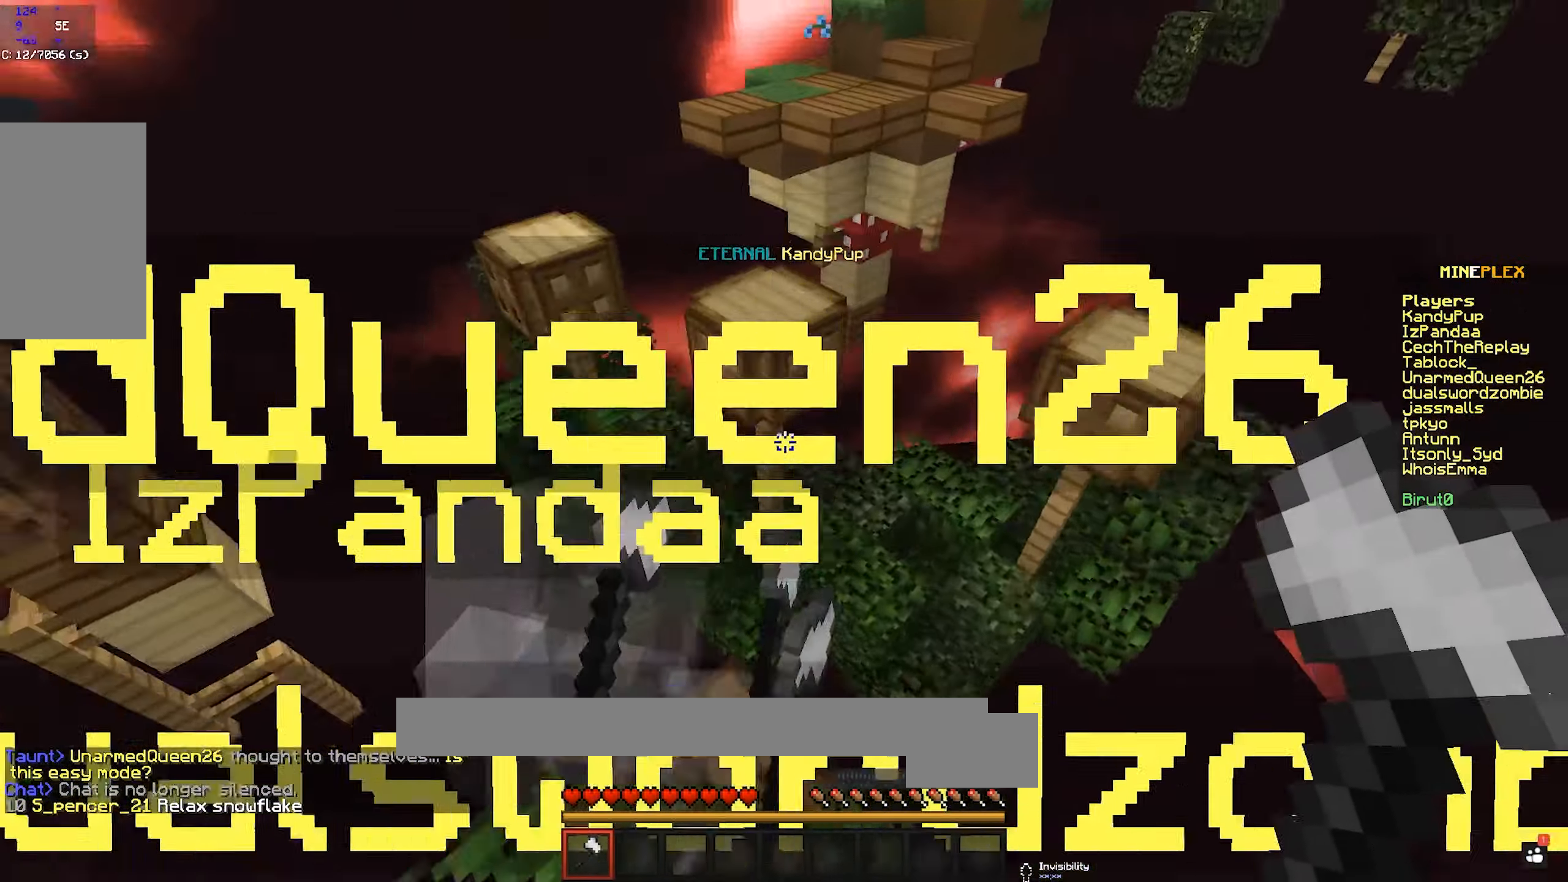
{"keys": ["w"], "mouse": [], "events": [[66, "a", "up"], [200, "space", "down"], [466, "space", "up"]]}
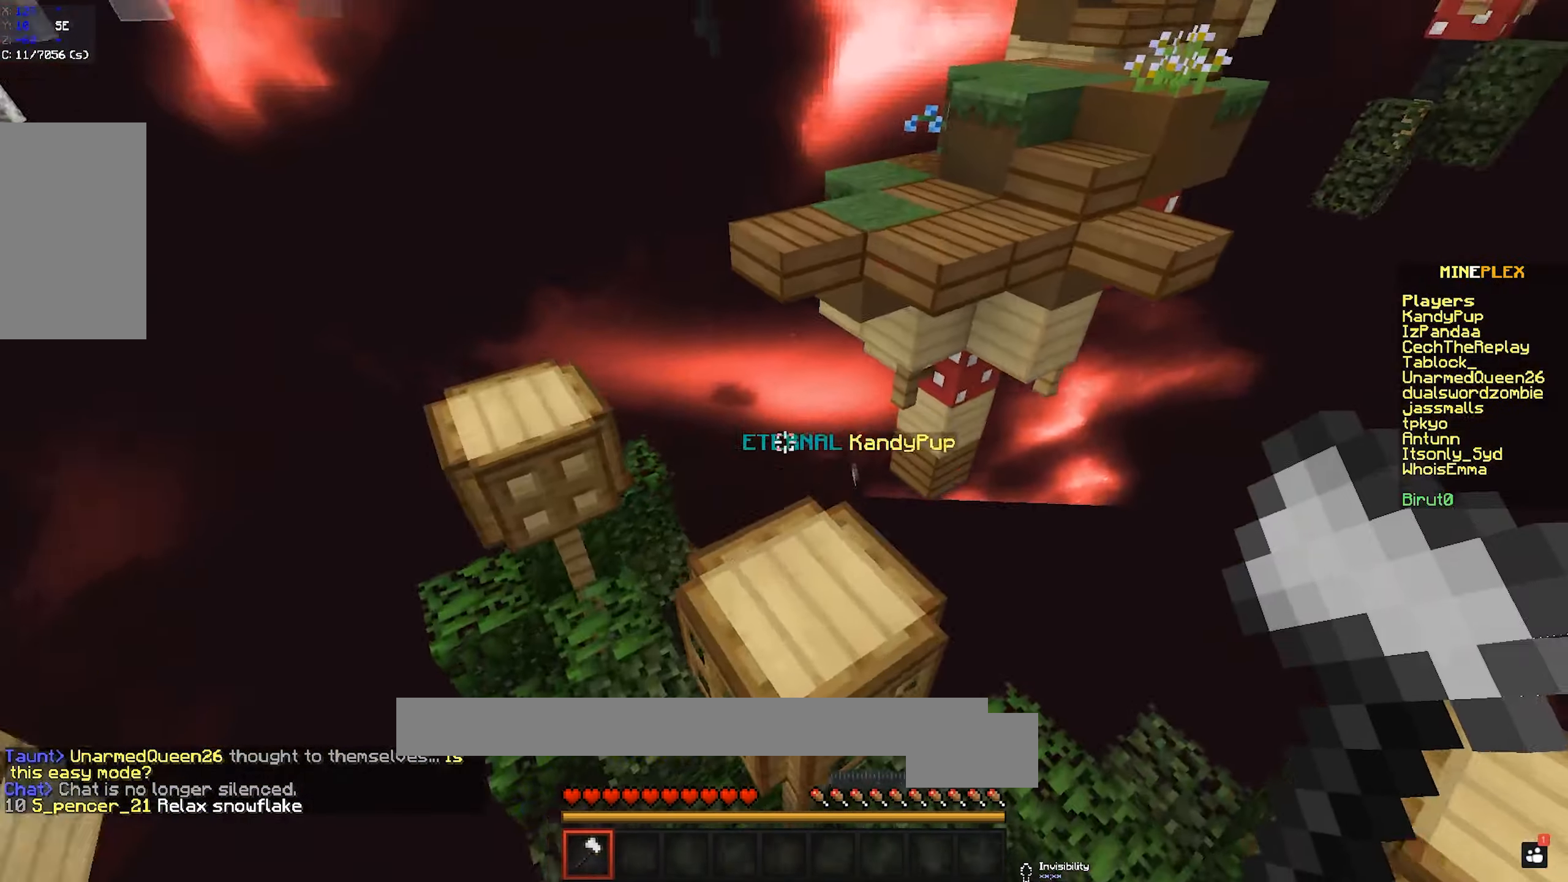
{"keys": ["space", "w"], "mouse": [], "events": [[450, "space", "down"]]}
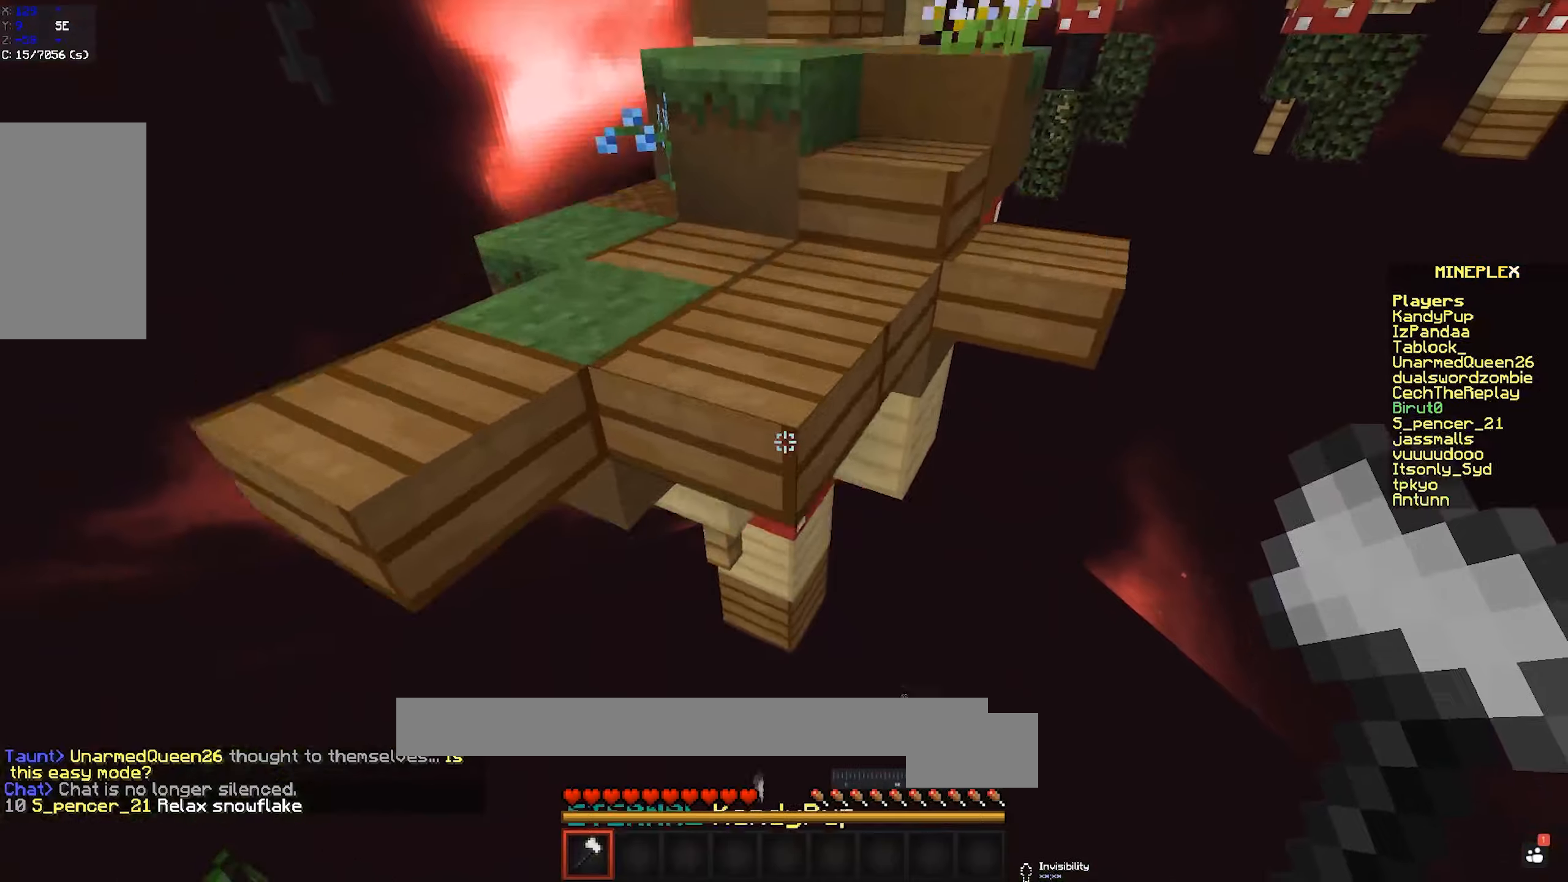
{"keys": ["space", "w"], "mouse": [], "events": [[217, "space", "up"], [350, "space", "down"]]}
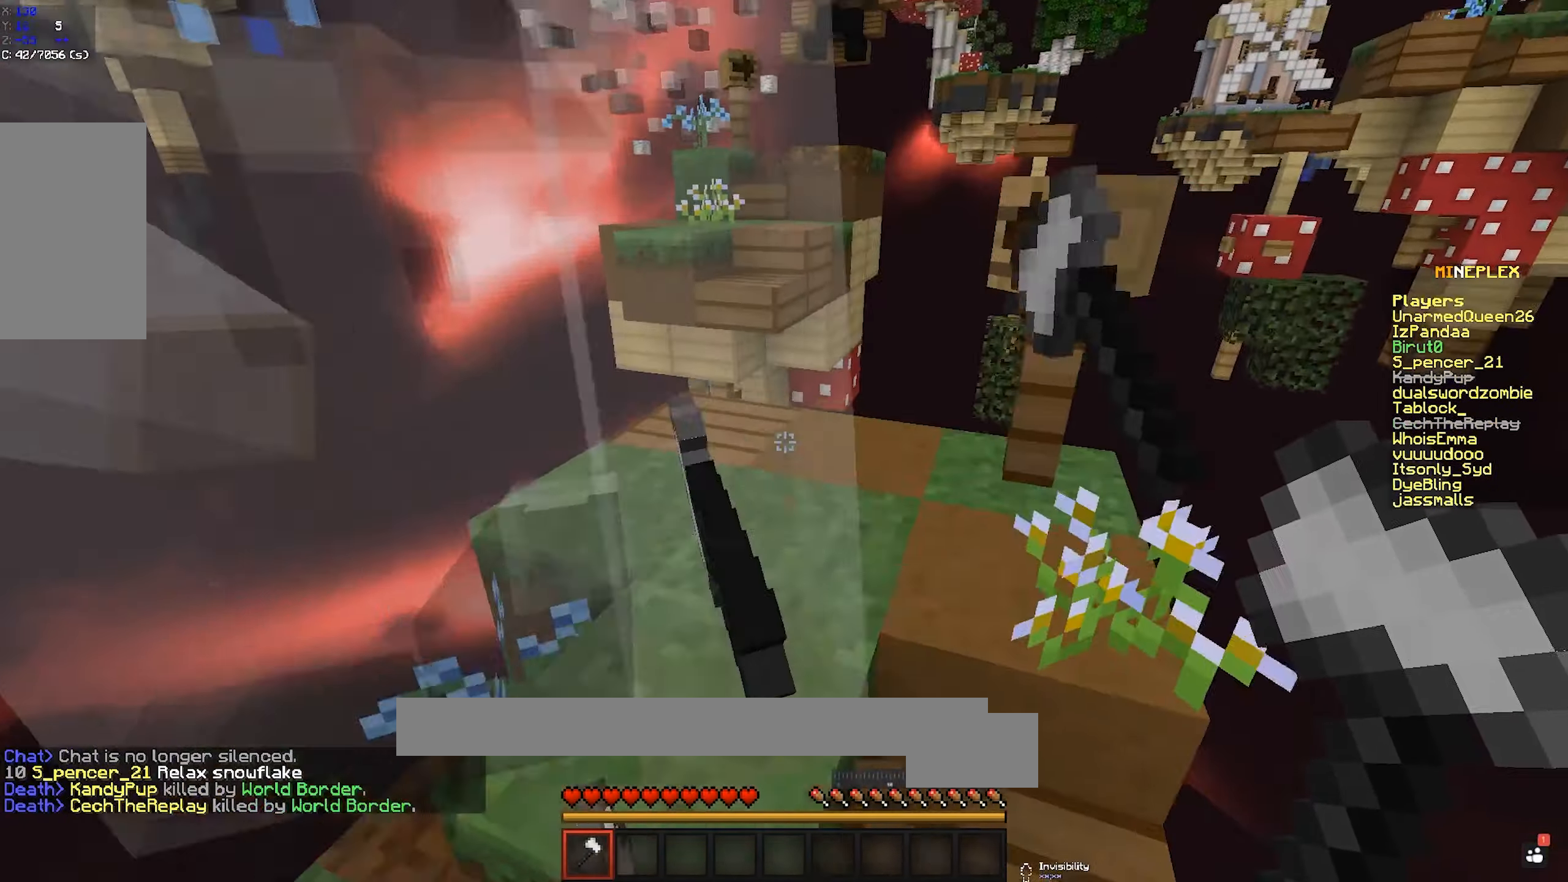
{"keys": ["space", "w"], "mouse": [], "events": [[83, "space", "up"], [500, "space", "down"]]}
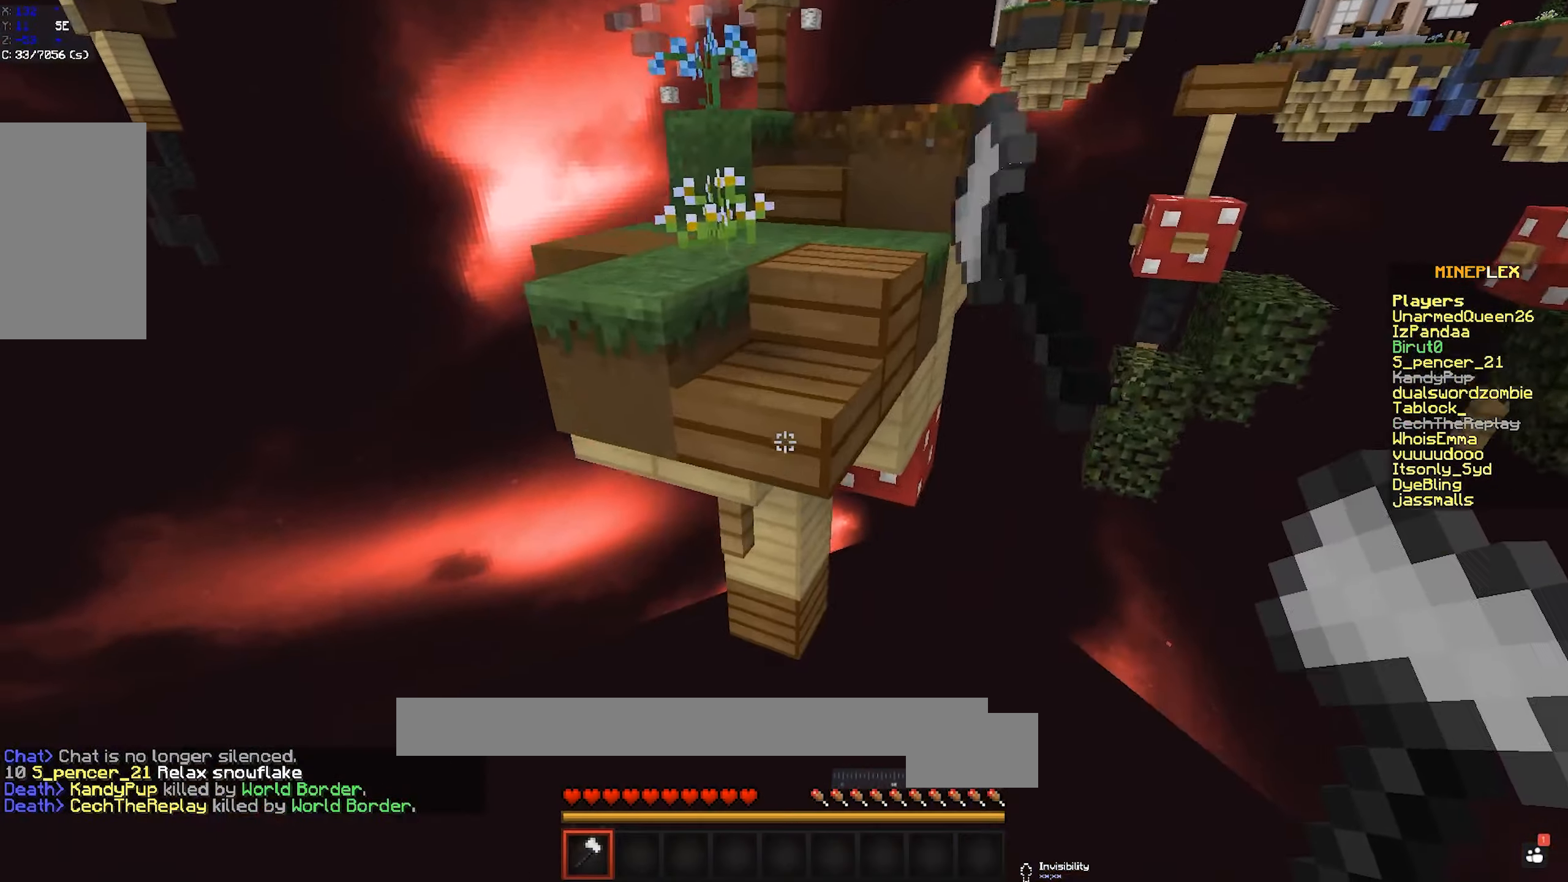
{"keys": ["a", "w"], "mouse": [], "events": [[150, "a", "down"], [167, "space", "up"], [267, "a", "up"], [400, "a", "down"]]}
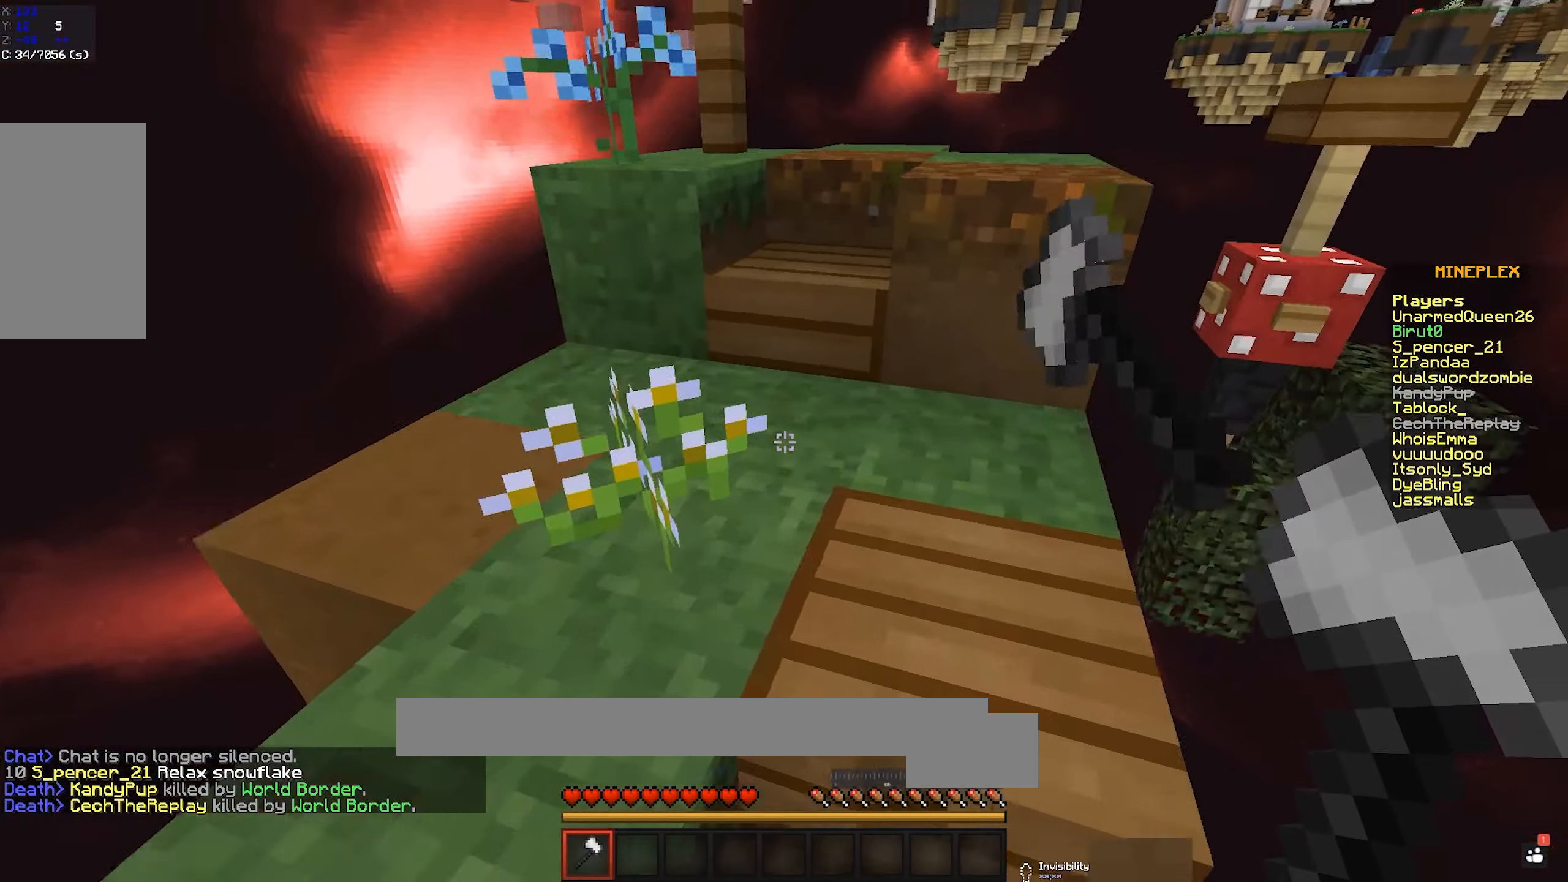
{"keys": ["w"], "mouse": [], "events": [[167, "a", "up"], [300, "space", "down"], [467, "space", "up"]]}